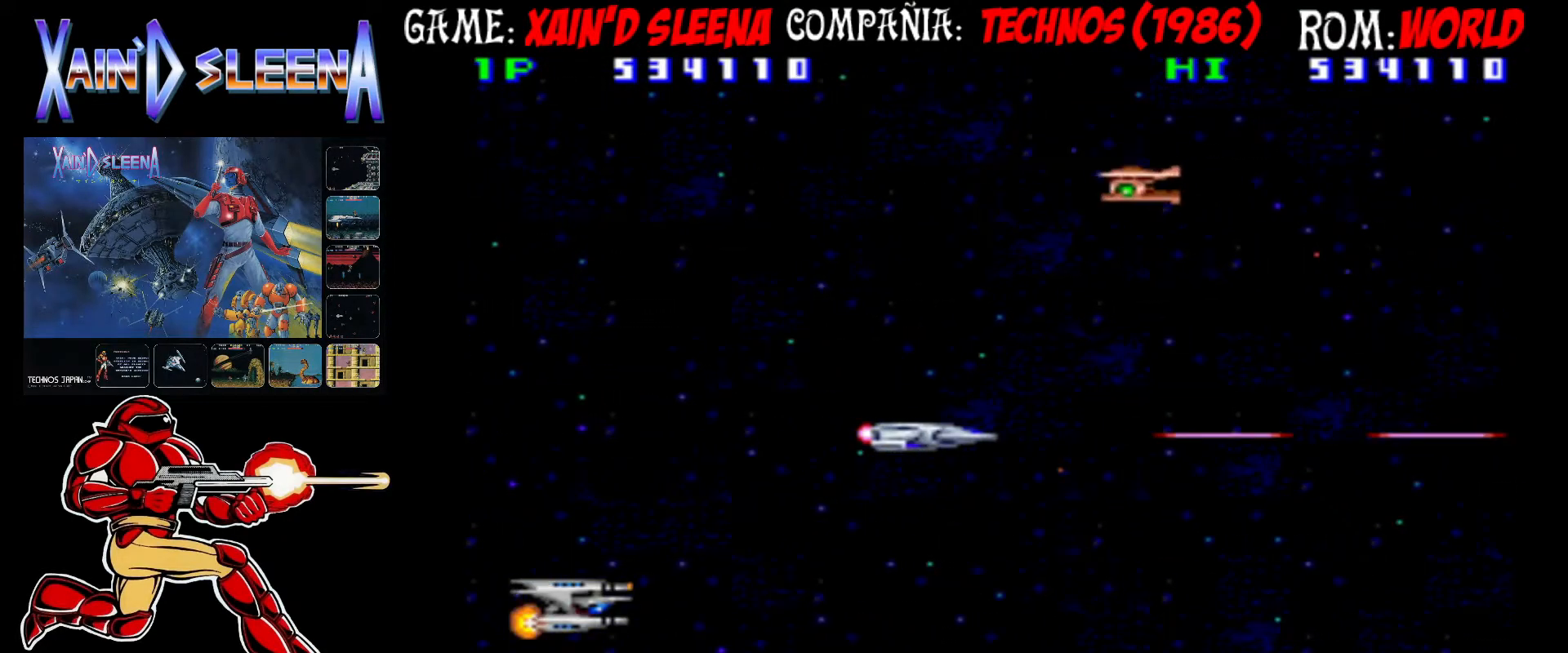
Gameplay with a controller (arcade stick); each line is a JSON object with the inputs held at the frame after it. "events" lists button and stick changes between this image and that frame as [ms after this image, input, new state], when the widget could be followed in between. Not read: DPAD_RIGHT L3 R3.
{"buttons": [], "left_stick": "left", "events": [[67, "CIRCLE", "down"], [67, "CROSS", "down"], [133, "CROSS", "up"], [150, "CIRCLE", "up"], [217, "CIRCLE", "down"], [217, "CROSS", "down"], [283, "CIRCLE", "up"], [283, "CROSS", "up"], [317, "left_stick", "left"], [367, "CIRCLE", "down"], [367, "CROSS", "down"], [433, "CIRCLE", "up"], [433, "CROSS", "up"]]}
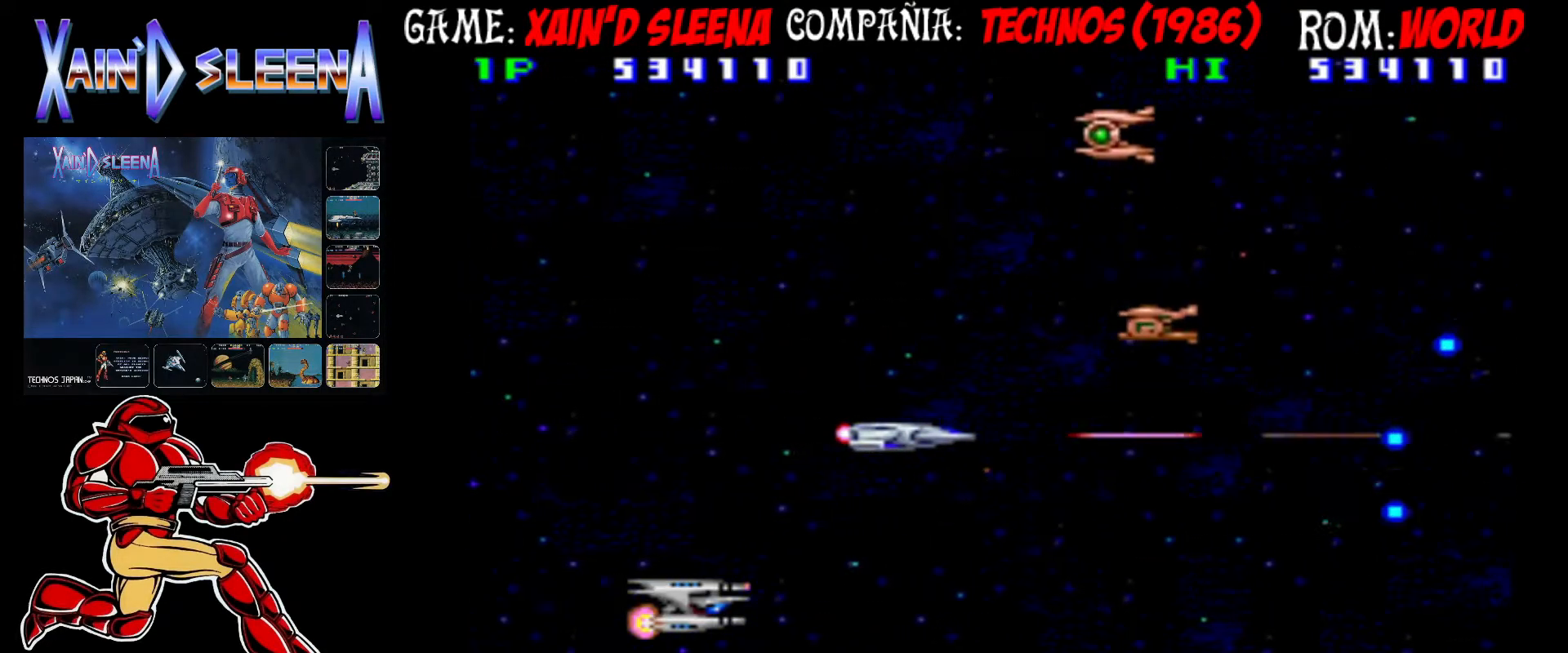
{"buttons": ["CROSS", "CIRCLE"], "left_stick": "center", "events": [[17, "CIRCLE", "down"], [17, "CROSS", "down"], [100, "CIRCLE", "up"], [100, "CROSS", "up"], [167, "CIRCLE", "down"], [167, "CROSS", "down"], [183, "left_stick", "center"], [217, "CIRCLE", "up"], [250, "CROSS", "up"], [317, "CIRCLE", "down"], [317, "CROSS", "down"], [317, "left_stick", "left"], [383, "CIRCLE", "up"], [383, "CROSS", "up"], [467, "CIRCLE", "down"], [467, "CROSS", "down"], [483, "left_stick", "center"]]}
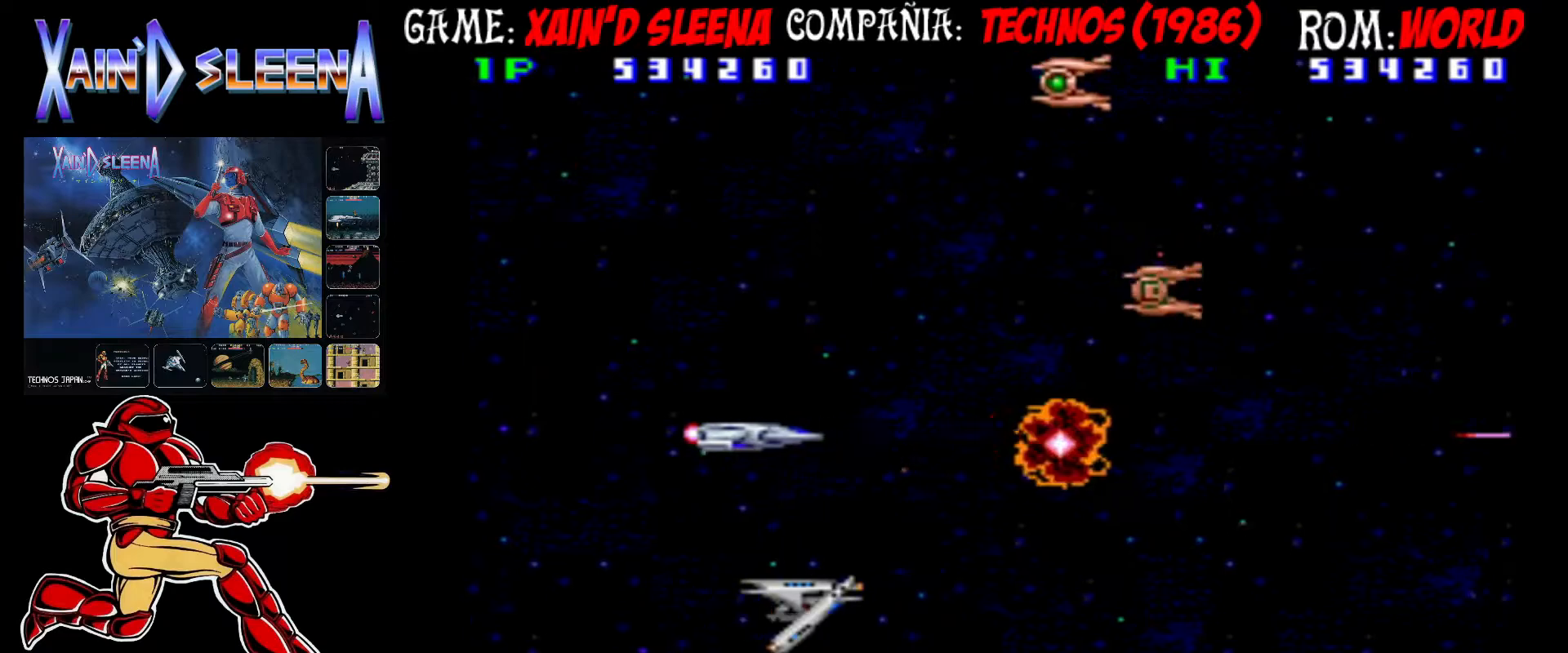
{"buttons": [], "left_stick": "center"}
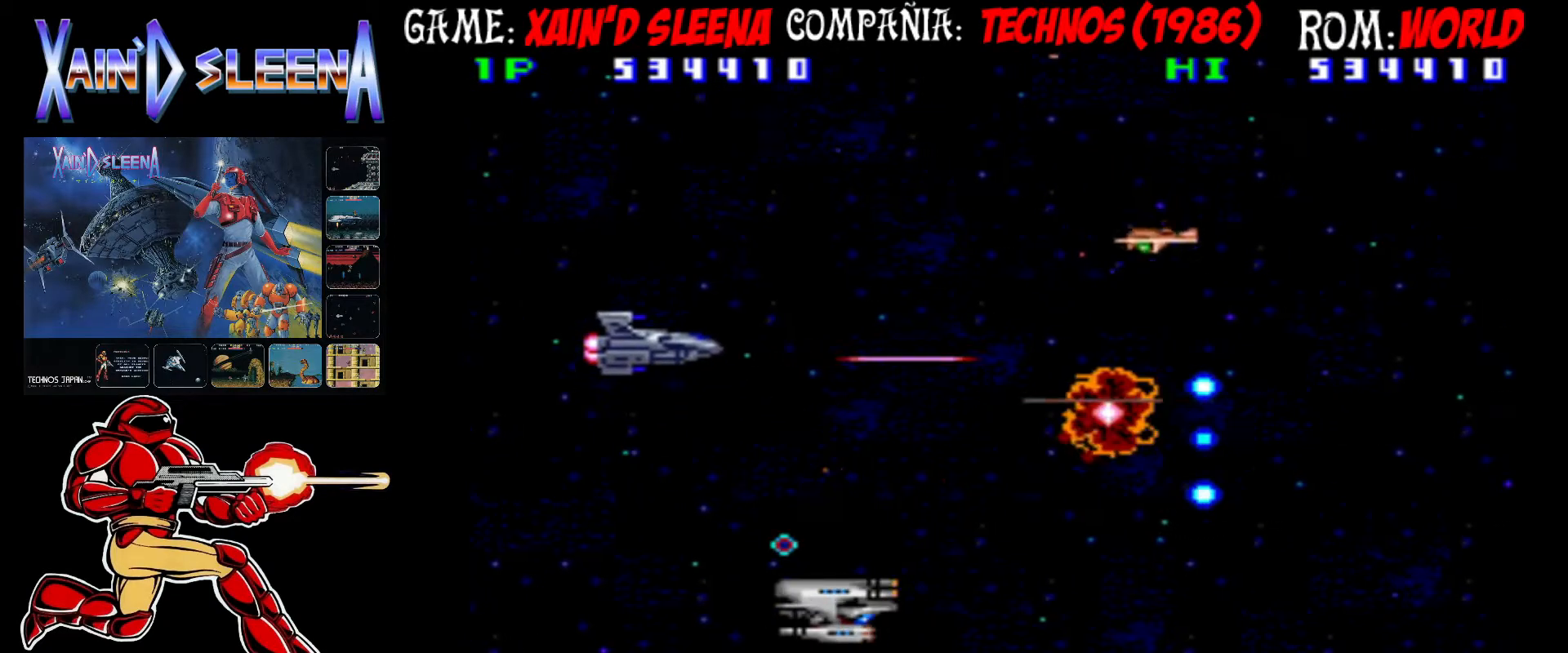
{"buttons": ["CROSS", "CIRCLE"], "left_stick": "center", "events": [[33, "CIRCLE", "down"], [33, "CROSS", "down"], [33, "left_stick", "up"], [100, "CIRCLE", "up"], [100, "CROSS", "up"], [100, "left_stick", "center"], [150, "CIRCLE", "down"], [150, "CROSS", "down"], [183, "left_stick", "up"], [250, "CIRCLE", "up"], [250, "CROSS", "up"], [250, "left_stick", "center"], [317, "CIRCLE", "down"], [317, "CROSS", "down"], [333, "left_stick", "up"], [383, "CIRCLE", "up"], [383, "CROSS", "up"], [400, "left_stick", "center"], [450, "CIRCLE", "down"], [450, "CROSS", "down"]]}
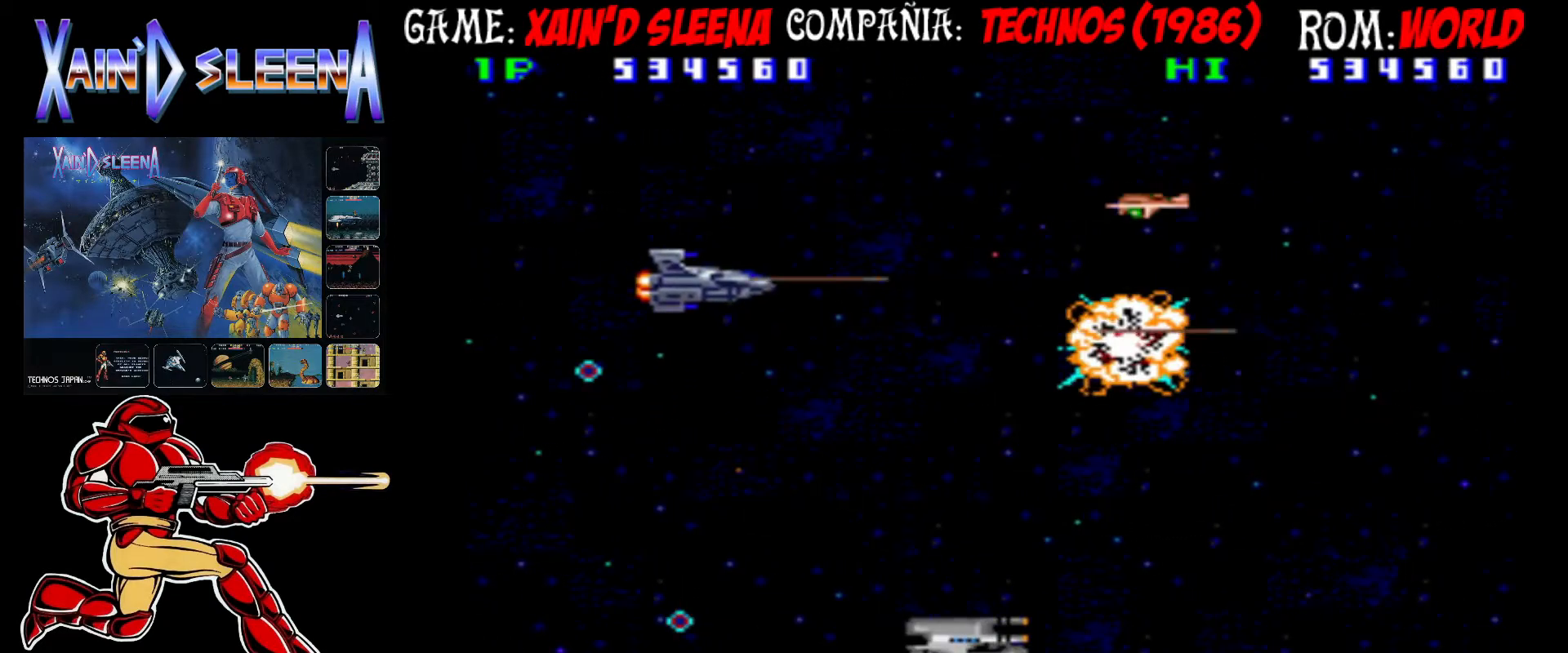
{"buttons": ["CROSS", "CIRCLE"], "left_stick": "center", "events": [[17, "CIRCLE", "up"], [17, "CROSS", "up"], [67, "CIRCLE", "down"], [67, "CROSS", "down"], [133, "CIRCLE", "up"], [133, "CROSS", "up"], [217, "CIRCLE", "down"], [217, "CROSS", "down"], [283, "CIRCLE", "up"], [283, "CROSS", "up"], [333, "CIRCLE", "down"], [333, "CROSS", "down"], [400, "CIRCLE", "up"], [400, "CROSS", "up"], [450, "CIRCLE", "down"], [450, "CROSS", "down"]]}
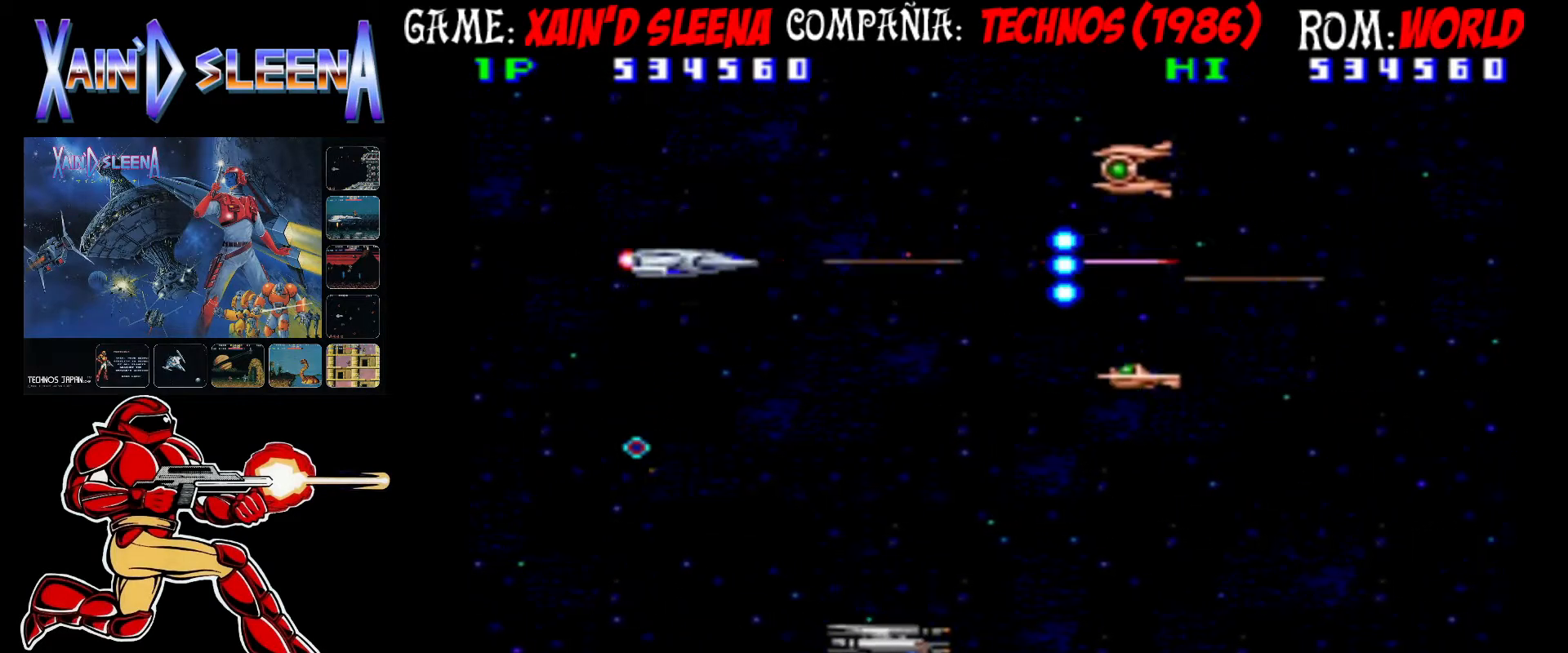
{"buttons": [], "left_stick": "center", "events": [[33, "CIRCLE", "up"], [33, "CROSS", "up"], [100, "CIRCLE", "down"], [100, "CROSS", "down"], [167, "CIRCLE", "up"], [167, "CROSS", "up"], [233, "CIRCLE", "down"], [233, "CROSS", "down"], [317, "CIRCLE", "up"], [317, "CROSS", "up"], [333, "CROSS", "down"], [367, "CIRCLE", "down"], [450, "CIRCLE", "up"], [450, "CROSS", "up"]]}
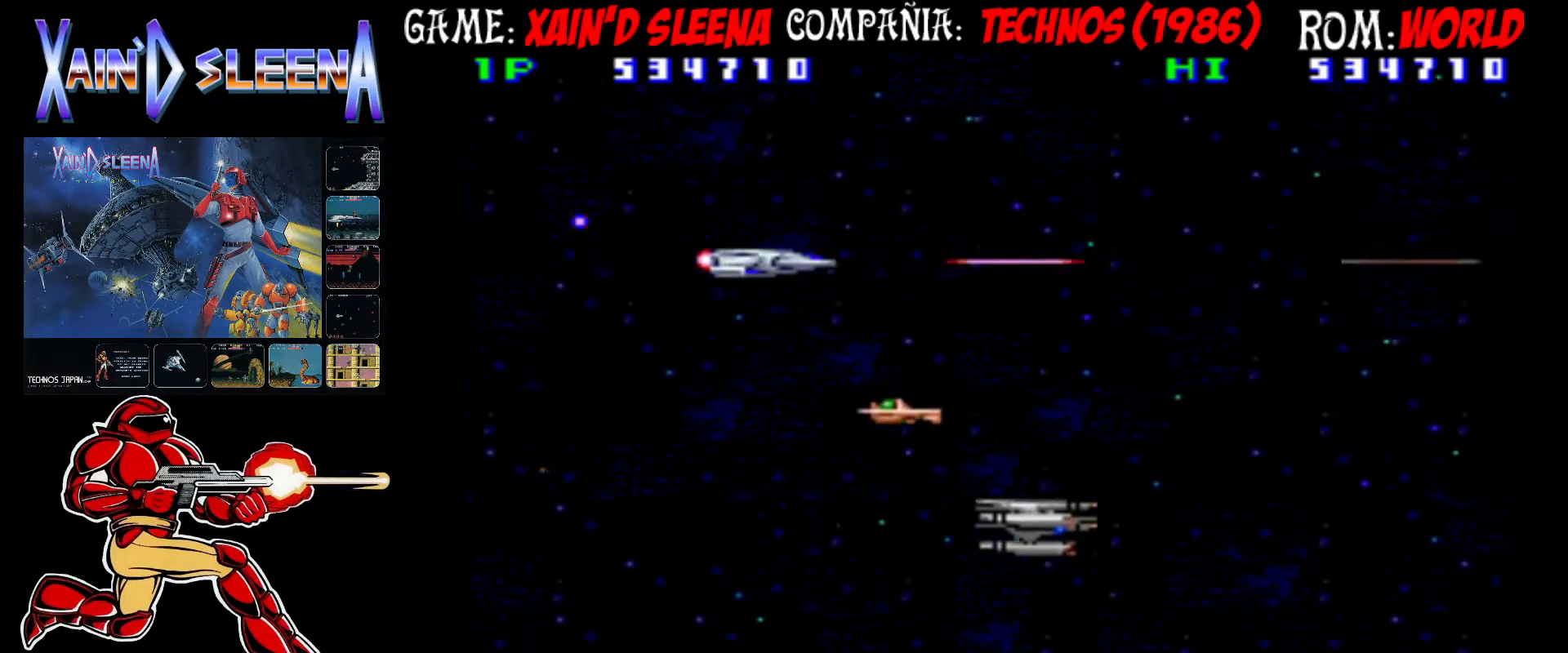
{"buttons": ["CROSS", "CIRCLE"], "left_stick": "down", "events": [[17, "CIRCLE", "down"], [17, "CROSS", "down"], [83, "CIRCLE", "up"], [83, "CROSS", "up"], [133, "left_stick", "up"], [150, "CIRCLE", "down"], [150, "CROSS", "down"], [233, "CIRCLE", "up"], [233, "CROSS", "up"], [267, "CIRCLE", "down"], [267, "CROSS", "down"], [267, "left_stick", "center"], [367, "CIRCLE", "up"], [367, "CROSS", "up"], [383, "left_stick", "down-right"], [433, "CIRCLE", "down"], [433, "CROSS", "down"], [450, "left_stick", "down"]]}
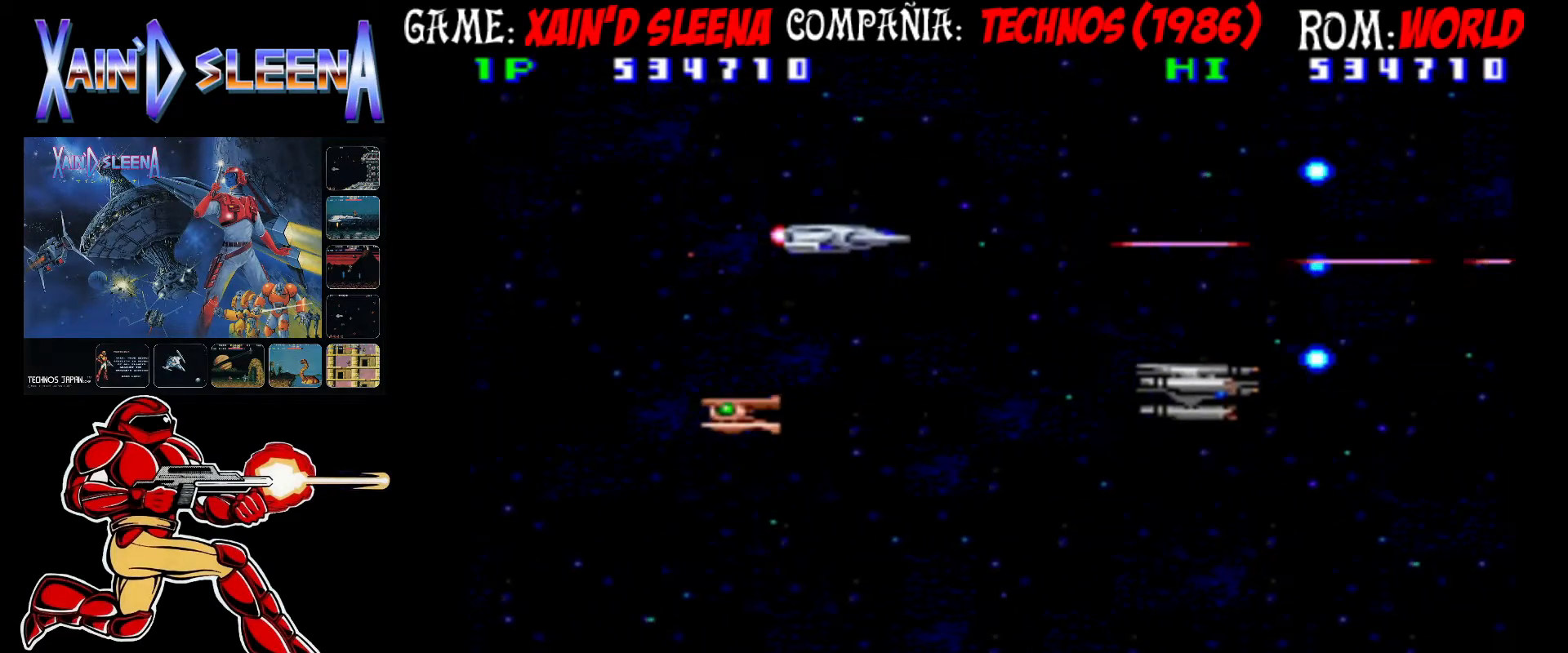
{"buttons": [], "left_stick": "center", "events": [[17, "CIRCLE", "up"], [17, "CROSS", "up"], [133, "CIRCLE", "down"], [133, "CROSS", "down"], [200, "CIRCLE", "up"], [200, "CROSS", "up"], [250, "CIRCLE", "down"], [283, "CROSS", "down"], [283, "left_stick", "center"], [350, "CIRCLE", "up"], [350, "CROSS", "up"], [417, "CIRCLE", "down"], [417, "CROSS", "down"], [500, "CIRCLE", "up"], [500, "CROSS", "up"]]}
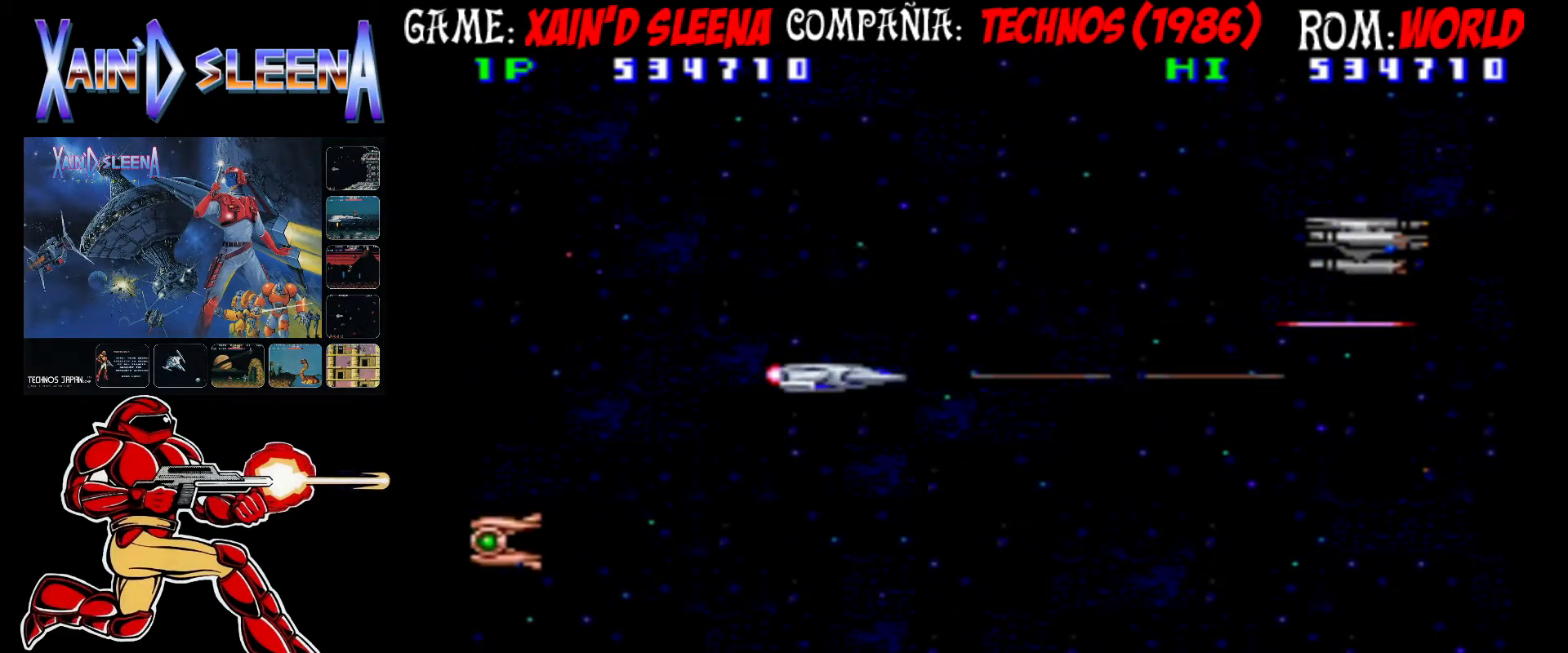
{"buttons": [], "left_stick": "center", "events": [[83, "CIRCLE", "down"], [83, "CROSS", "down"], [150, "CIRCLE", "up"], [150, "CROSS", "up"], [267, "CIRCLE", "down"], [267, "CROSS", "down"], [300, "CIRCLE", "up"], [333, "CROSS", "up"], [400, "CIRCLE", "down"], [417, "CROSS", "down"], [483, "CIRCLE", "up"], [483, "CROSS", "up"]]}
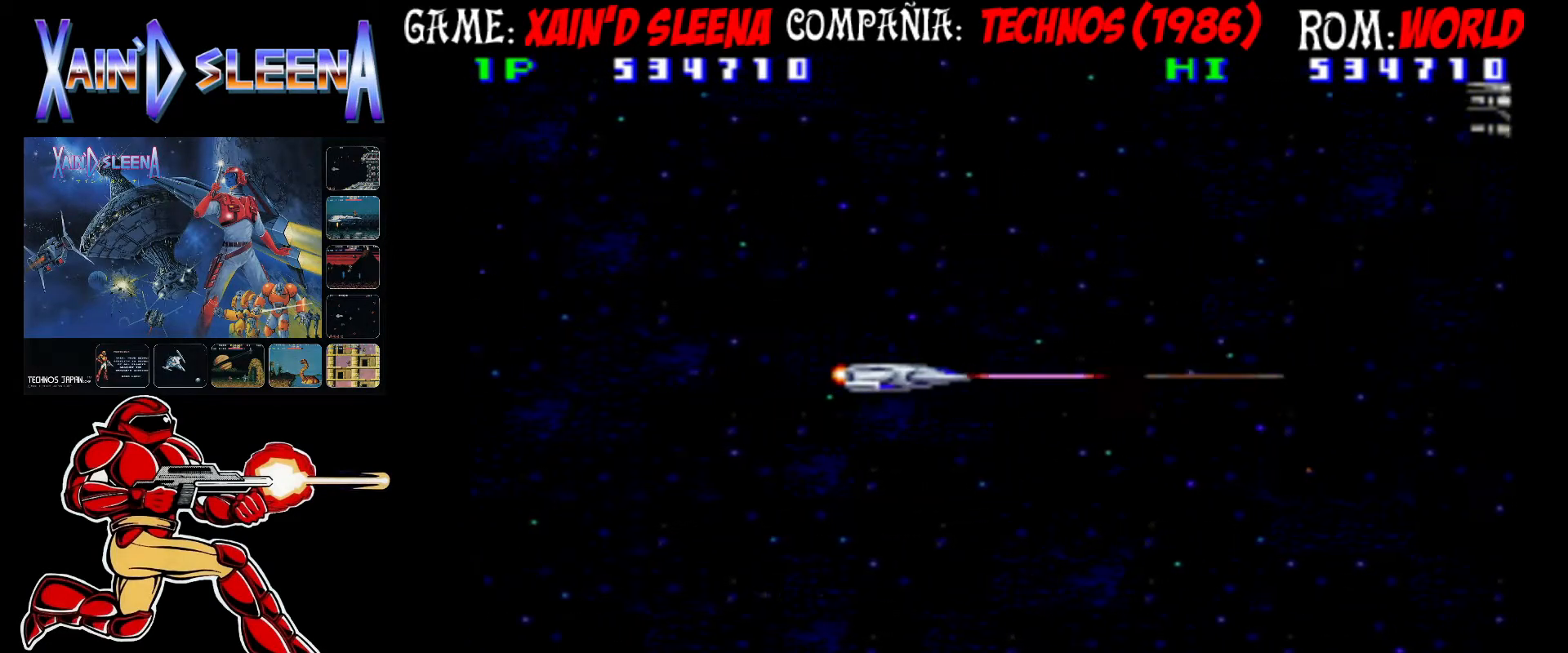
{"buttons": [], "left_stick": "center", "events": [[50, "CIRCLE", "down"], [67, "CROSS", "down"], [133, "CIRCLE", "up"], [133, "CROSS", "up"], [233, "CIRCLE", "down"], [233, "CROSS", "down"], [283, "CIRCLE", "up"], [317, "CROSS", "up"], [383, "CIRCLE", "down"], [383, "CROSS", "down"], [450, "CIRCLE", "up"], [467, "CROSS", "up"]]}
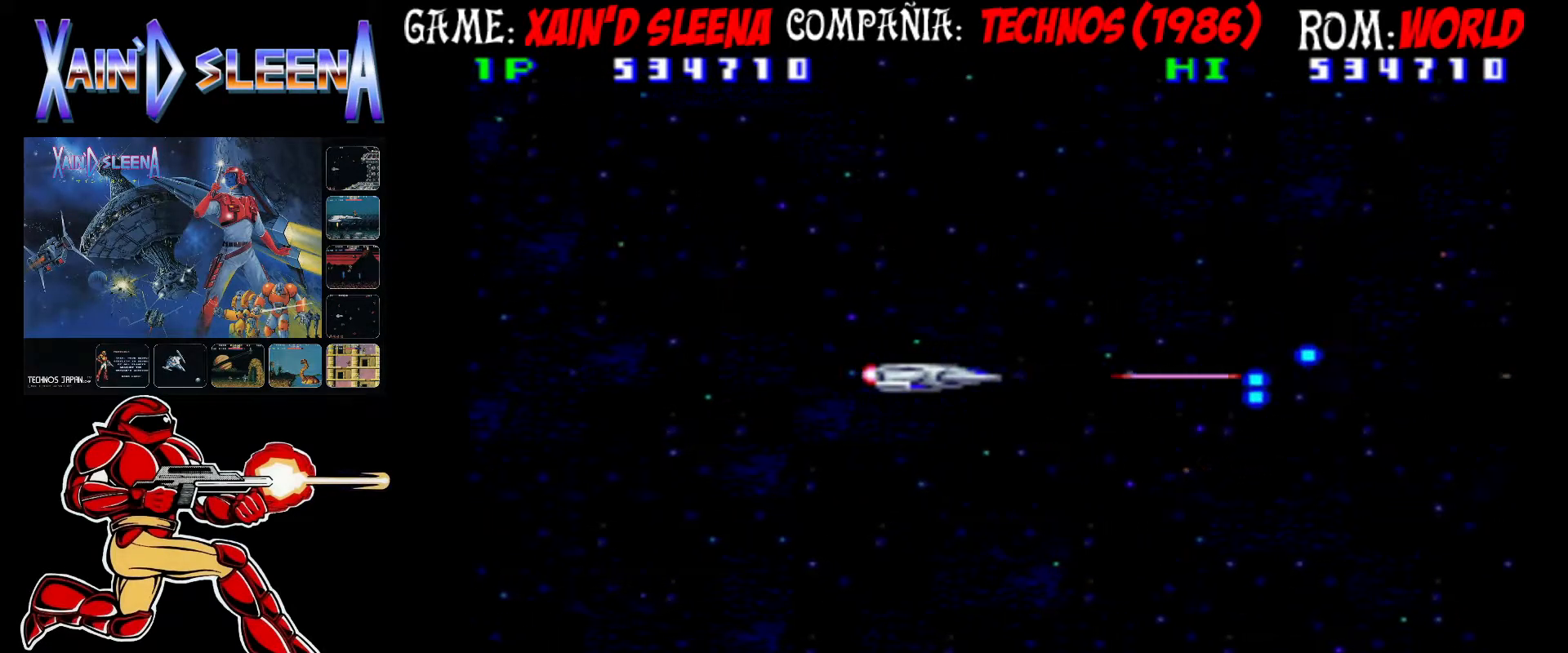
{"buttons": ["CROSS", "CIRCLE"], "left_stick": "center", "events": [[33, "CIRCLE", "down"], [33, "CROSS", "down"], [83, "CIRCLE", "up"], [117, "CROSS", "up"], [183, "CIRCLE", "down"], [200, "CROSS", "down"], [267, "CIRCLE", "up"], [267, "CROSS", "up"], [333, "CIRCLE", "down"], [333, "CROSS", "down"], [333, "left_stick", "down"], [400, "CIRCLE", "up"], [417, "CROSS", "up"], [450, "left_stick", "center"], [483, "CIRCLE", "down"], [483, "CROSS", "down"]]}
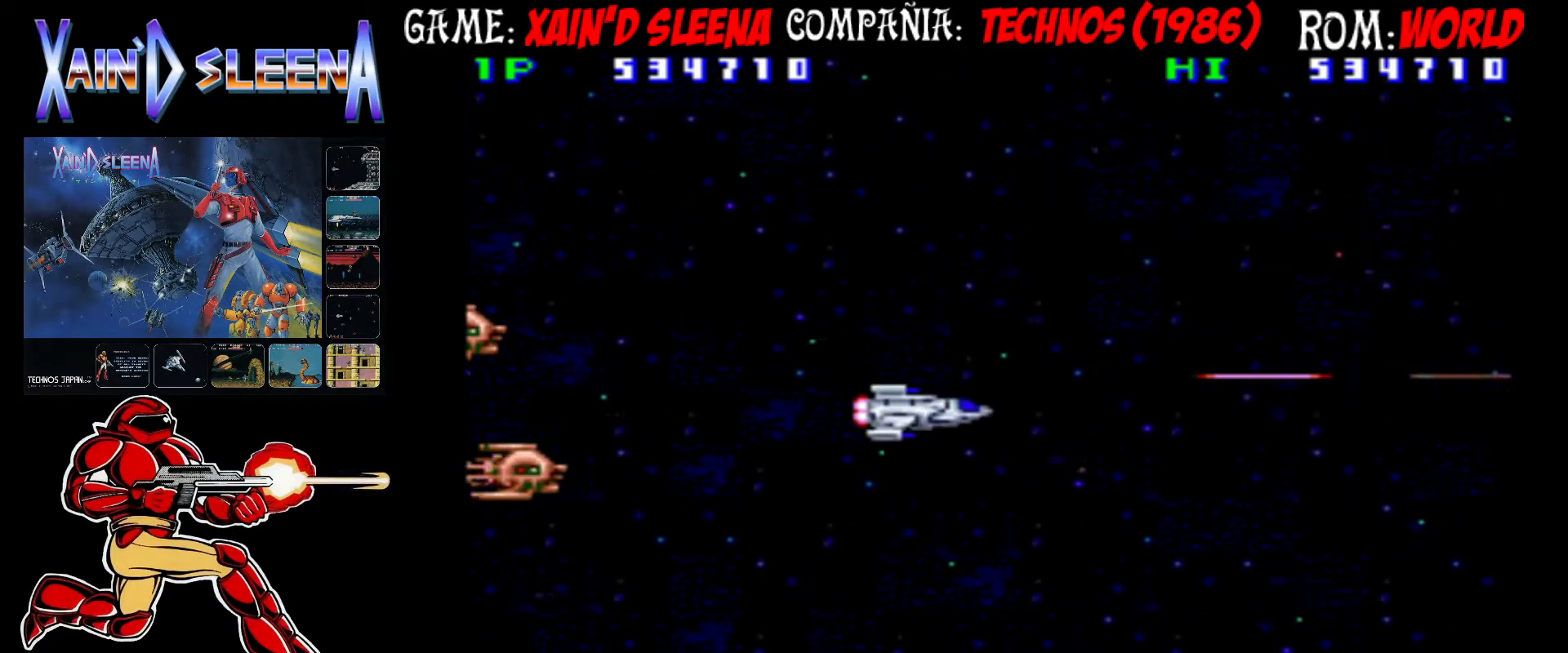
{"buttons": ["CROSS", "CIRCLE"], "left_stick": "center", "events": [[50, "CIRCLE", "up"], [67, "CROSS", "up"], [117, "CIRCLE", "down"], [117, "CROSS", "down"], [200, "CIRCLE", "up"], [200, "CROSS", "up"], [283, "CIRCLE", "down"], [283, "CROSS", "down"], [367, "CIRCLE", "up"], [367, "CROSS", "up"], [450, "CIRCLE", "down"], [450, "CROSS", "down"]]}
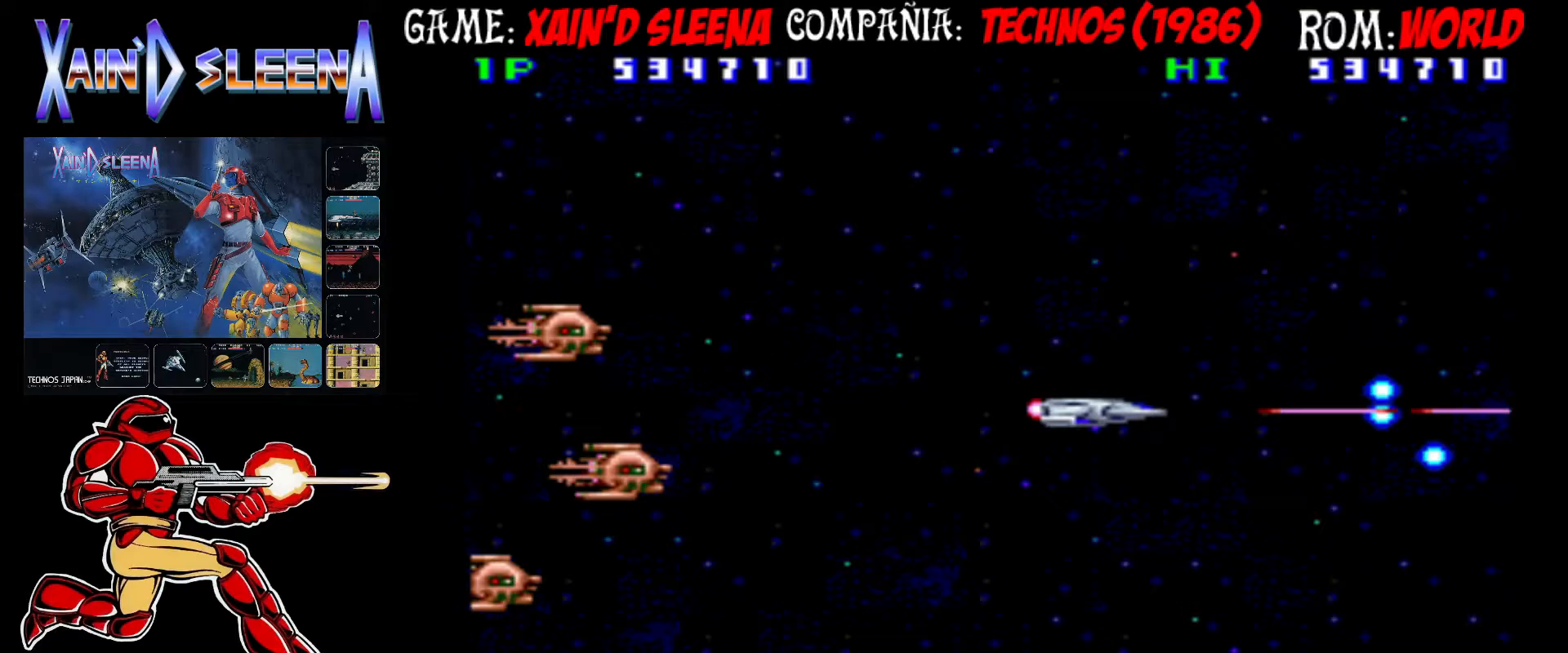
{"buttons": [], "left_stick": "up-right", "events": [[17, "CIRCLE", "up"], [33, "CROSS", "up"], [100, "CIRCLE", "down"], [100, "CROSS", "down"], [100, "left_stick", "up-right"], [183, "CIRCLE", "up"], [183, "CROSS", "up"], [250, "CIRCLE", "down"], [250, "CROSS", "down"], [333, "CIRCLE", "up"], [333, "CROSS", "up"], [383, "CIRCLE", "down"], [433, "CROSS", "down"], [500, "CIRCLE", "up"], [500, "CROSS", "up"]]}
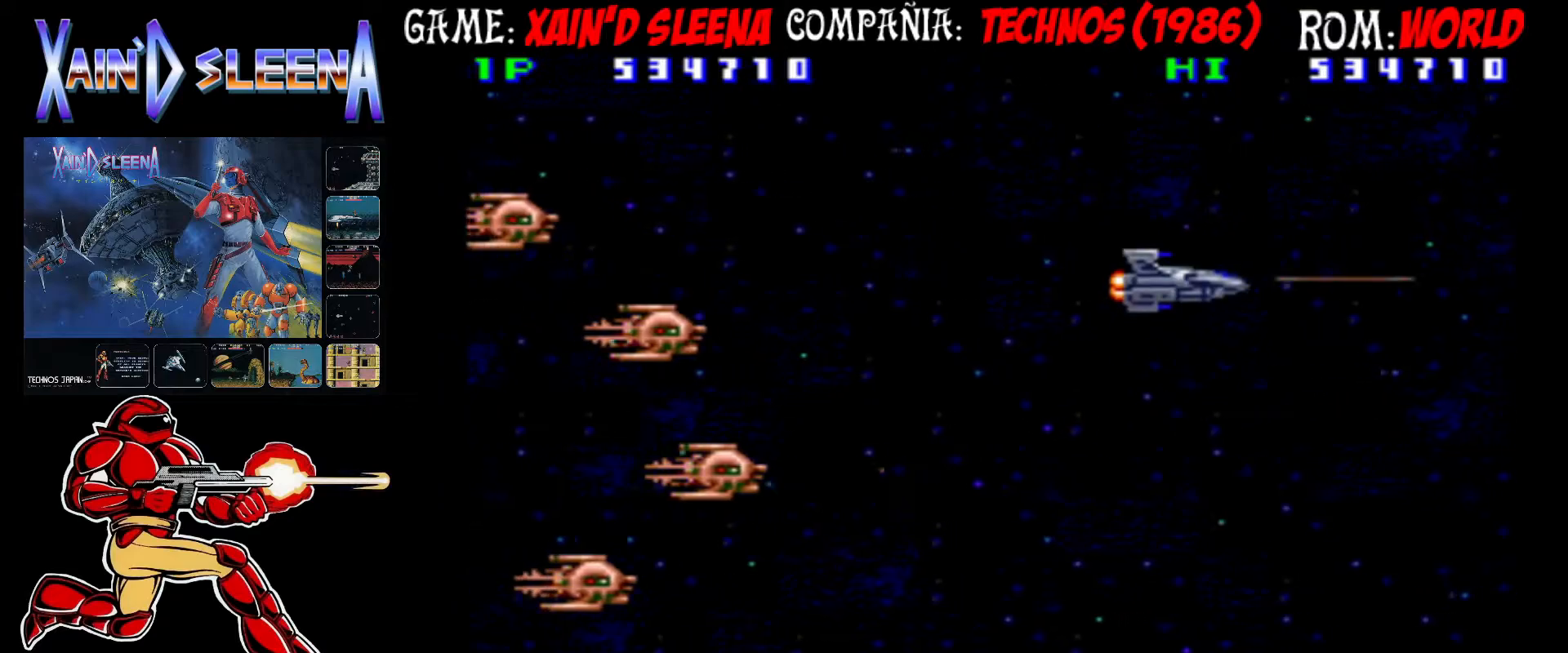
{"buttons": [], "left_stick": "up-left", "events": [[83, "CIRCLE", "down"], [83, "CROSS", "down"], [150, "CIRCLE", "up"], [167, "CROSS", "up"], [233, "CIRCLE", "down"], [233, "CROSS", "down"], [250, "left_stick", "up-left"], [317, "CIRCLE", "up"], [317, "CROSS", "up"], [383, "CIRCLE", "down"], [383, "CROSS", "down"], [467, "CIRCLE", "up"], [467, "CROSS", "up"]]}
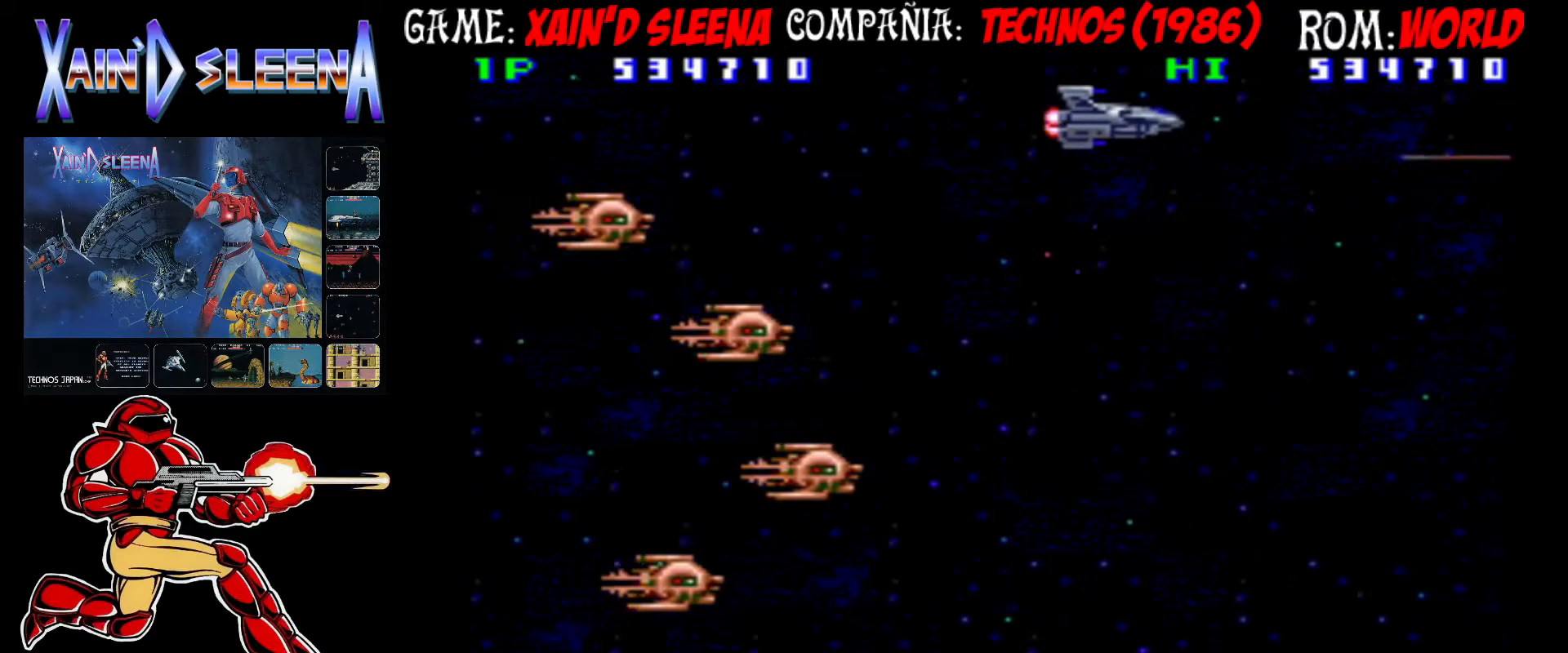
{"buttons": [], "left_stick": "left", "events": [[33, "CIRCLE", "down"], [67, "CROSS", "down"], [67, "left_stick", "left"], [117, "CIRCLE", "up"], [117, "CROSS", "up"], [200, "CIRCLE", "down"], [200, "CROSS", "down"], [300, "CIRCLE", "up"], [300, "CROSS", "up"], [367, "CIRCLE", "down"], [367, "CROSS", "down"], [450, "CIRCLE", "up"], [450, "CROSS", "up"]]}
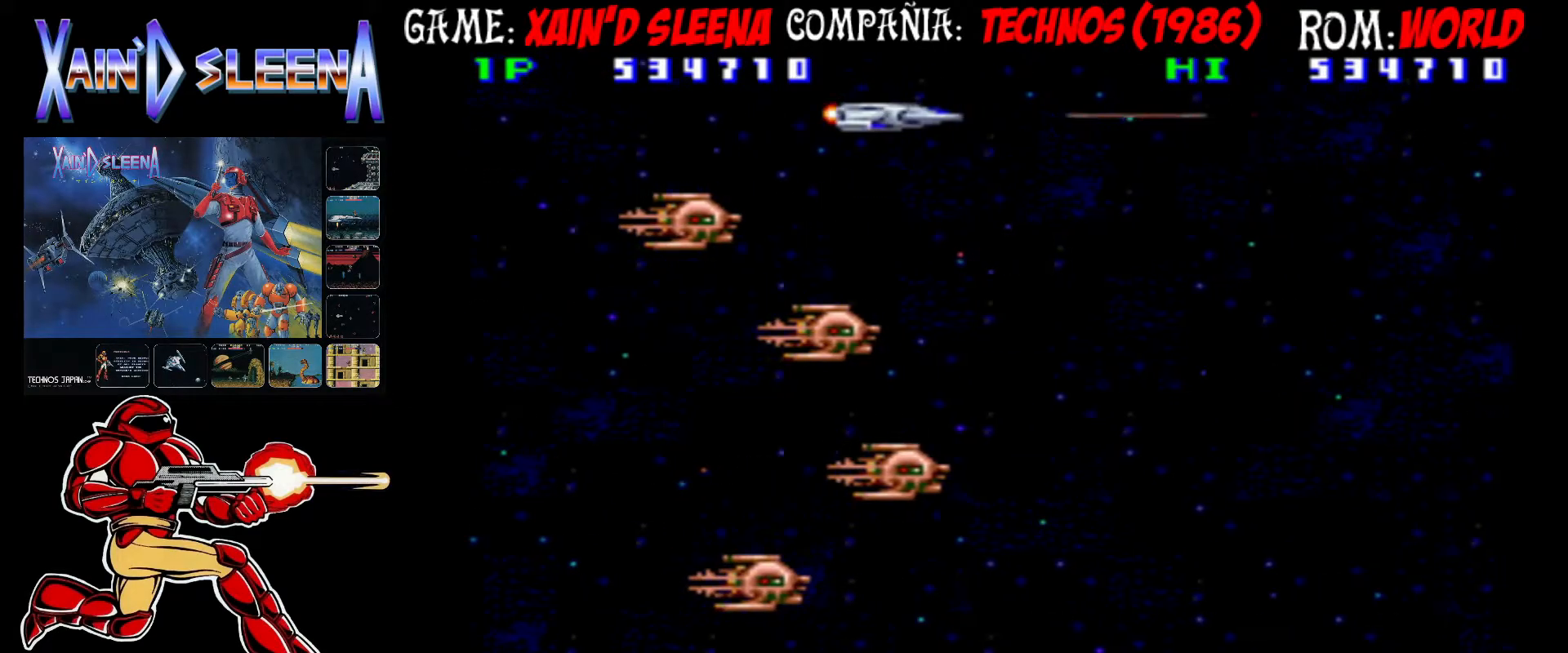
{"buttons": ["CROSS", "CIRCLE"], "left_stick": "down", "events": [[17, "CIRCLE", "down"], [17, "CROSS", "down"], [100, "CIRCLE", "up"], [133, "CROSS", "up"], [433, "left_stick", "down"], [500, "CIRCLE", "down"], [500, "CROSS", "down"]]}
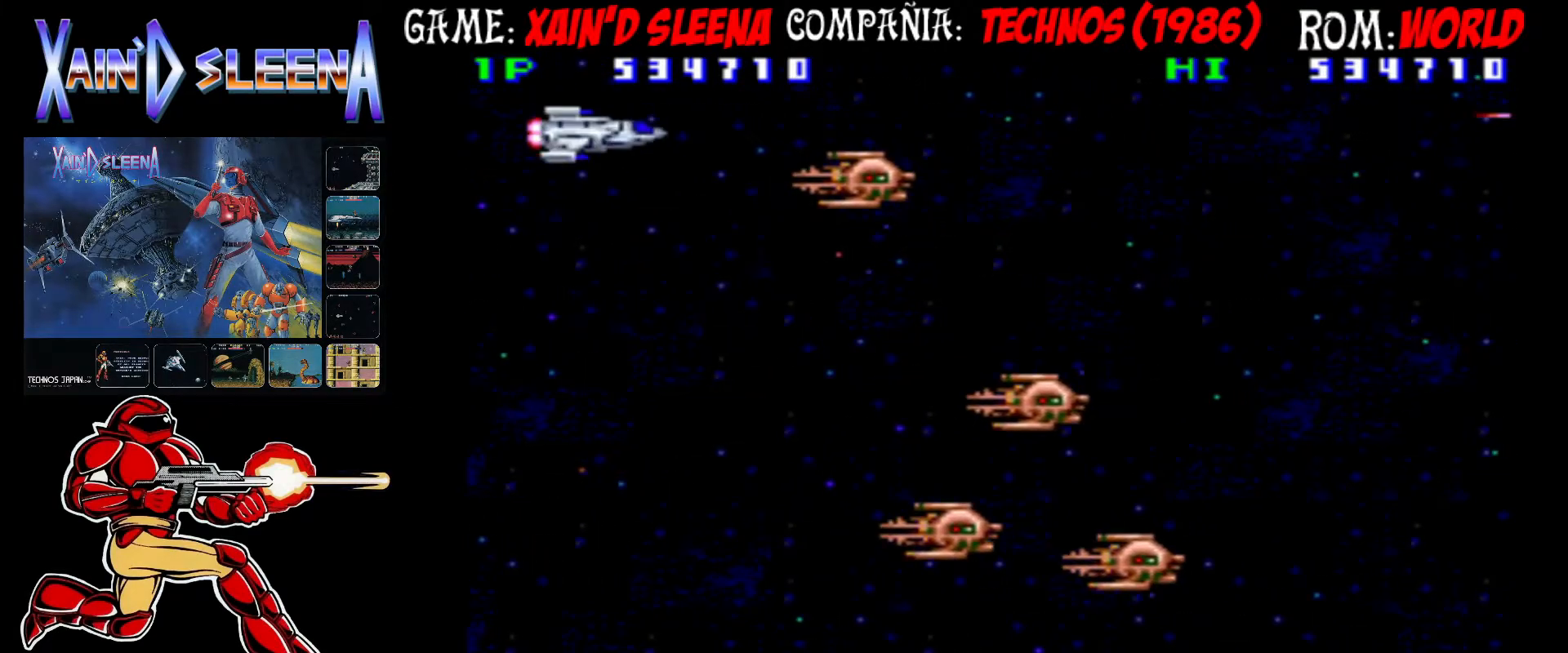
{"buttons": ["CROSS", "CIRCLE"], "left_stick": "down", "events": [[67, "CIRCLE", "up"], [83, "CROSS", "up"], [133, "CIRCLE", "down"], [133, "CROSS", "down"], [217, "CIRCLE", "up"], [217, "CROSS", "up"], [300, "CIRCLE", "down"], [300, "CROSS", "down"], [367, "CIRCLE", "up"], [367, "CROSS", "up"], [467, "CIRCLE", "down"], [467, "CROSS", "down"]]}
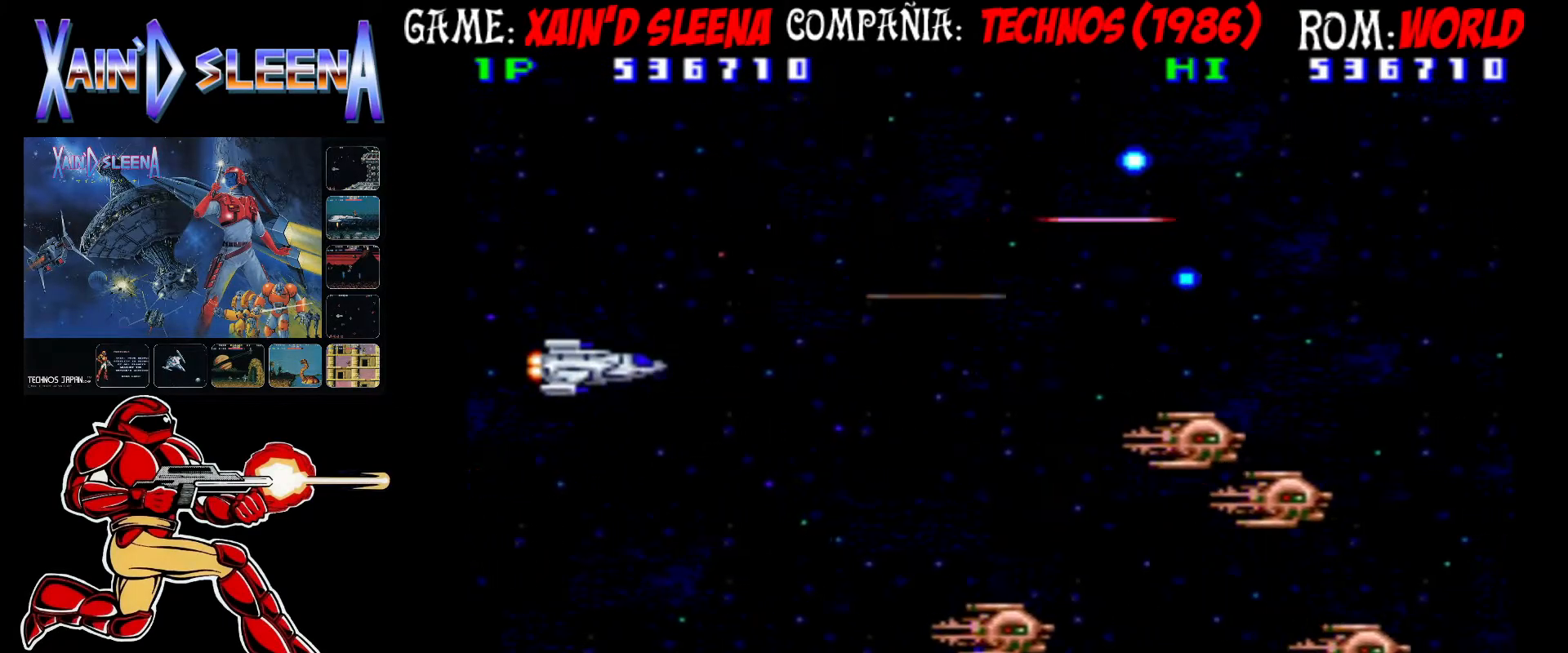
{"buttons": [], "left_stick": "center", "events": [[33, "CIRCLE", "up"], [33, "CROSS", "up"], [83, "CIRCLE", "down"], [117, "CROSS", "down"], [167, "CIRCLE", "up"], [167, "CROSS", "up"], [167, "left_stick", "down-right"], [233, "CIRCLE", "down"], [267, "CROSS", "down"], [333, "CIRCLE", "up"], [333, "CROSS", "up"], [400, "CIRCLE", "down"], [400, "CROSS", "down"], [400, "left_stick", "center"], [450, "CIRCLE", "up"], [450, "CROSS", "up"]]}
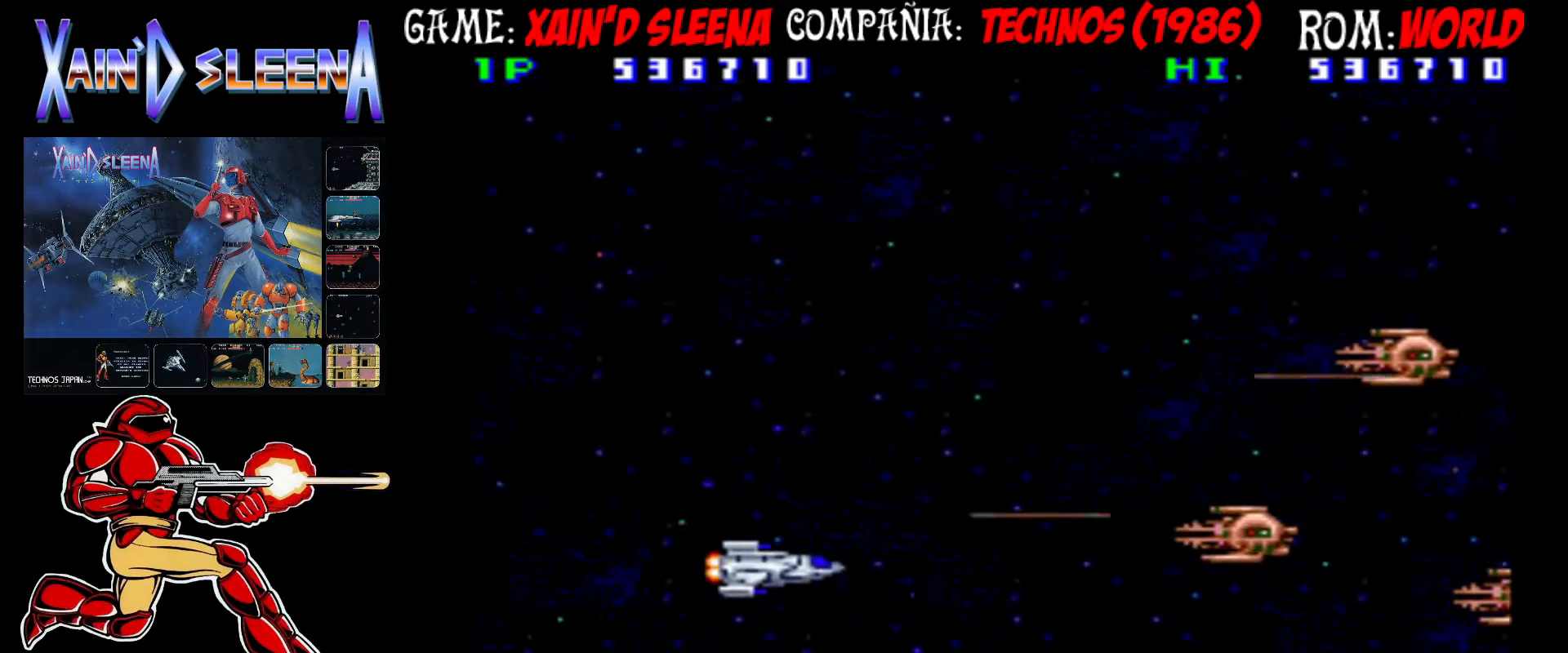
{"buttons": ["CROSS", "CIRCLE"], "left_stick": "center", "events": [[50, "CIRCLE", "down"], [50, "CROSS", "down"], [100, "CIRCLE", "up"], [100, "CROSS", "up"], [150, "left_stick", "up-right"], [183, "CIRCLE", "down"], [183, "CROSS", "down"], [250, "CIRCLE", "up"], [250, "CROSS", "up"], [333, "CIRCLE", "down"], [333, "CROSS", "down"], [400, "CIRCLE", "up"], [400, "CROSS", "up"], [433, "left_stick", "up-left"], [467, "CIRCLE", "down"], [467, "CROSS", "down"], [483, "left_stick", "center"]]}
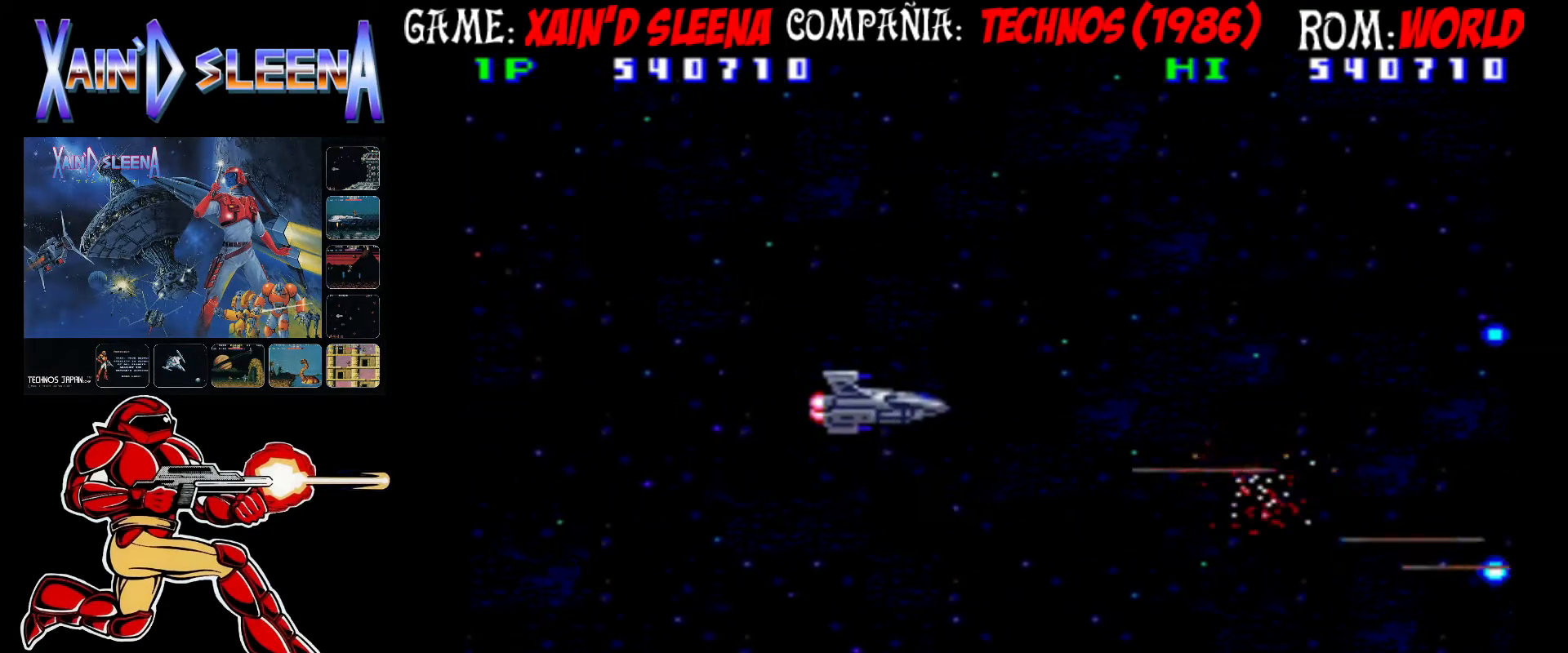
{"buttons": [], "left_stick": "center", "events": [[17, "CIRCLE", "up"], [50, "CROSS", "up"], [100, "CROSS", "down"], [117, "CIRCLE", "down"], [183, "CIRCLE", "up"], [183, "CROSS", "up"], [250, "CIRCLE", "down"], [250, "CROSS", "down"], [317, "CIRCLE", "up"], [317, "CROSS", "up"], [367, "CIRCLE", "down"], [367, "CROSS", "down"], [433, "CROSS", "up"], [467, "CIRCLE", "up"]]}
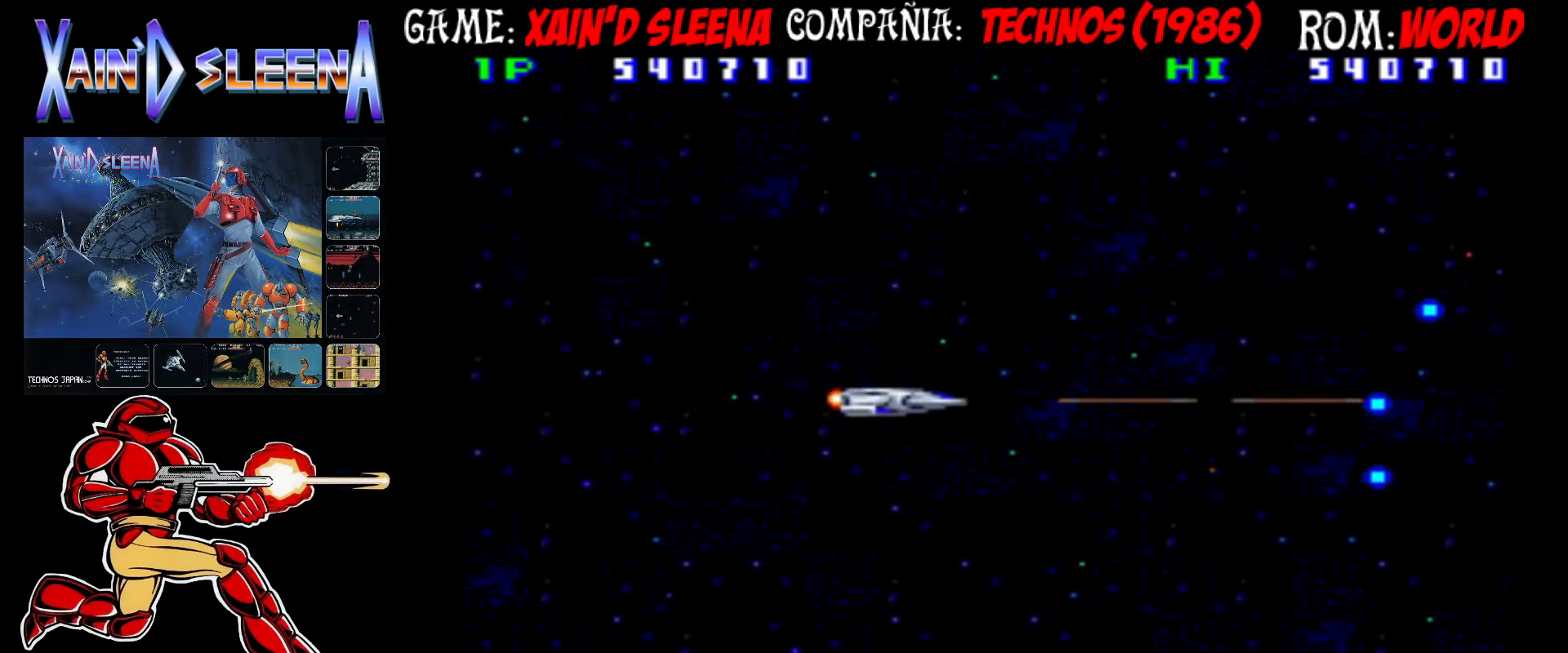
{"buttons": ["CROSS", "CIRCLE"], "left_stick": "center", "events": [[33, "CIRCLE", "down"], [33, "CROSS", "down"], [83, "CIRCLE", "up"], [83, "CROSS", "up"], [167, "CIRCLE", "down"], [167, "CROSS", "down"], [250, "CIRCLE", "up"], [250, "CROSS", "up"], [283, "left_stick", "down"], [317, "CIRCLE", "down"], [317, "CROSS", "down"], [383, "CROSS", "up"], [400, "CIRCLE", "up"], [400, "left_stick", "center"], [450, "CIRCLE", "down"], [450, "CROSS", "down"]]}
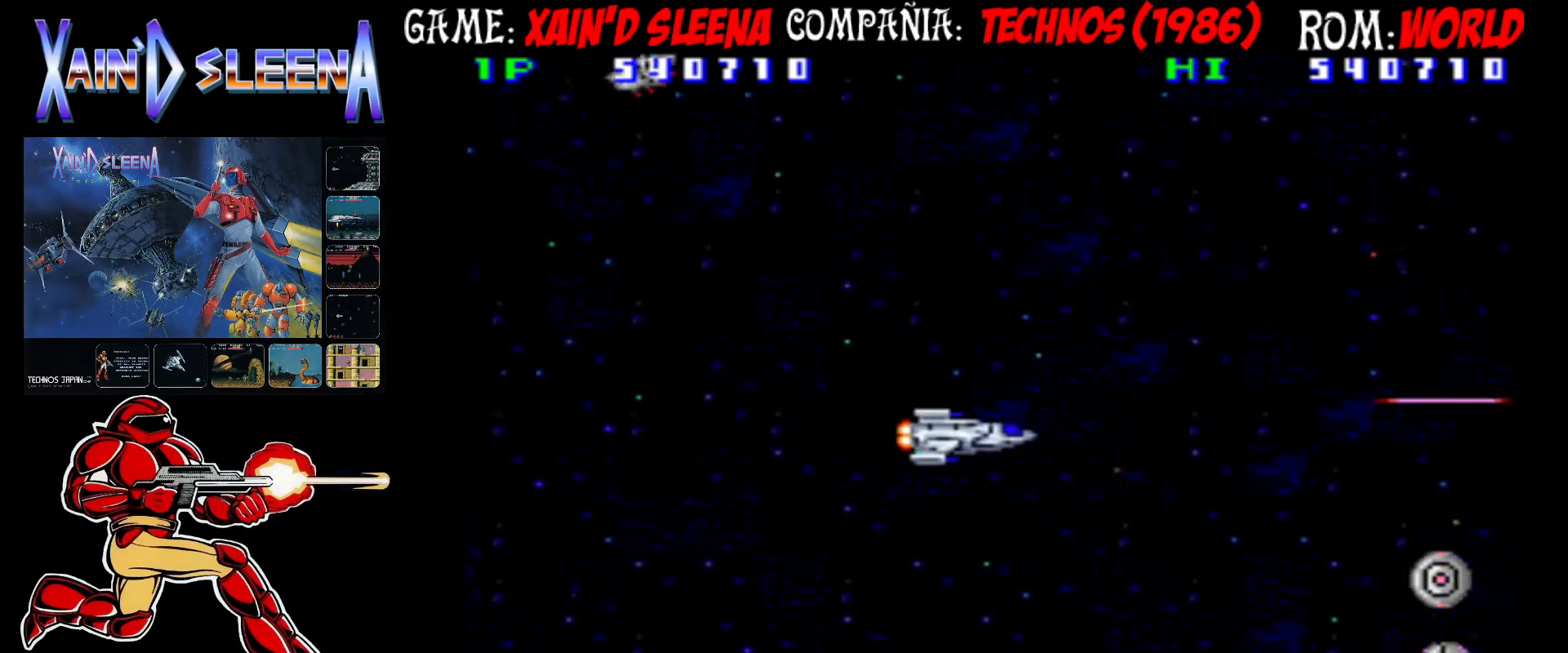
{"buttons": [], "left_stick": "left", "events": [[33, "CIRCLE", "up"], [33, "CROSS", "up"], [83, "CROSS", "down"], [100, "CIRCLE", "down"], [167, "CIRCLE", "up"], [167, "CROSS", "up"], [167, "left_stick", "down"], [233, "CIRCLE", "down"], [233, "CROSS", "down"], [317, "CIRCLE", "up"], [317, "CROSS", "up"], [383, "CIRCLE", "down"], [383, "CROSS", "down"], [433, "left_stick", "left"], [467, "CIRCLE", "up"], [467, "CROSS", "up"]]}
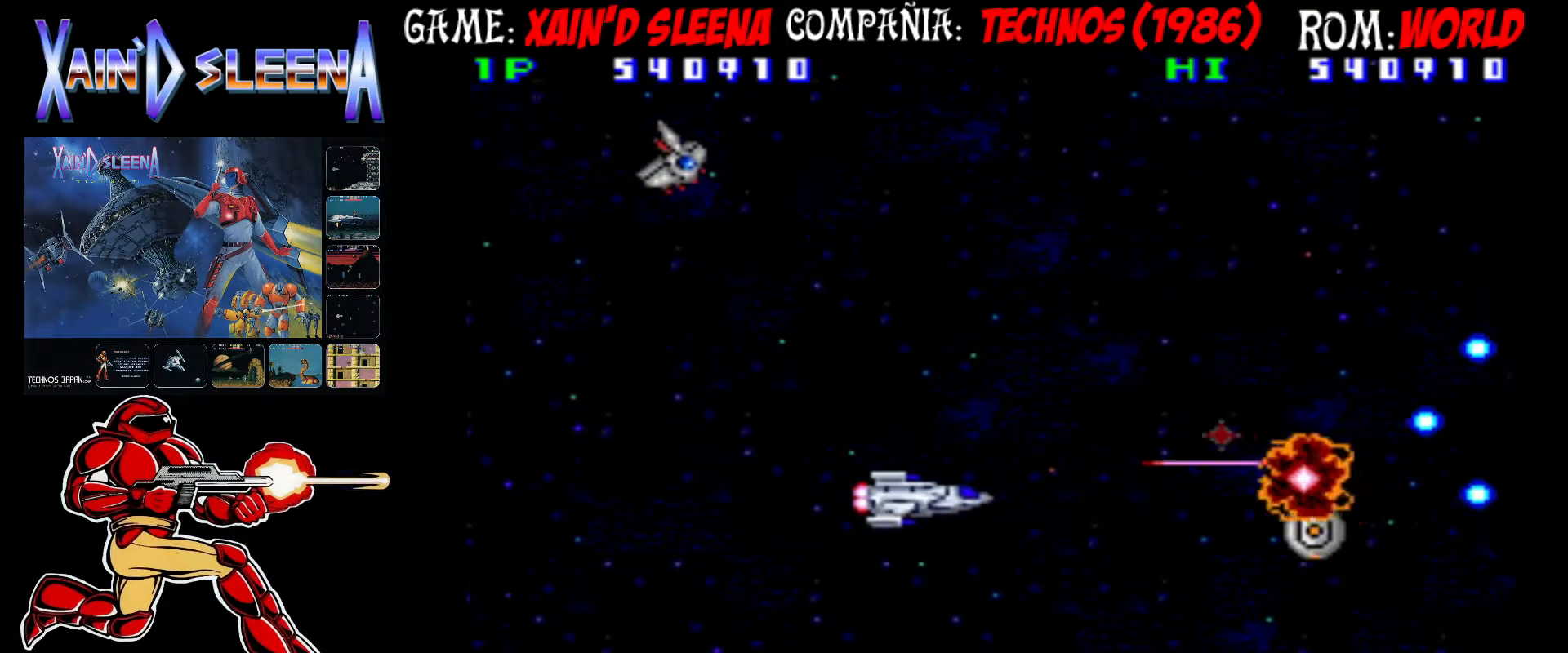
{"buttons": ["CROSS", "CIRCLE"], "left_stick": "left", "events": [[33, "CIRCLE", "down"], [33, "CROSS", "down"], [117, "CIRCLE", "up"], [117, "CROSS", "up"], [183, "CIRCLE", "down"], [183, "CROSS", "down"], [267, "CIRCLE", "up"], [267, "CROSS", "up"], [333, "CIRCLE", "down"], [333, "CROSS", "down"], [433, "CIRCLE", "up"], [433, "CROSS", "up"], [483, "CIRCLE", "down"], [483, "CROSS", "down"]]}
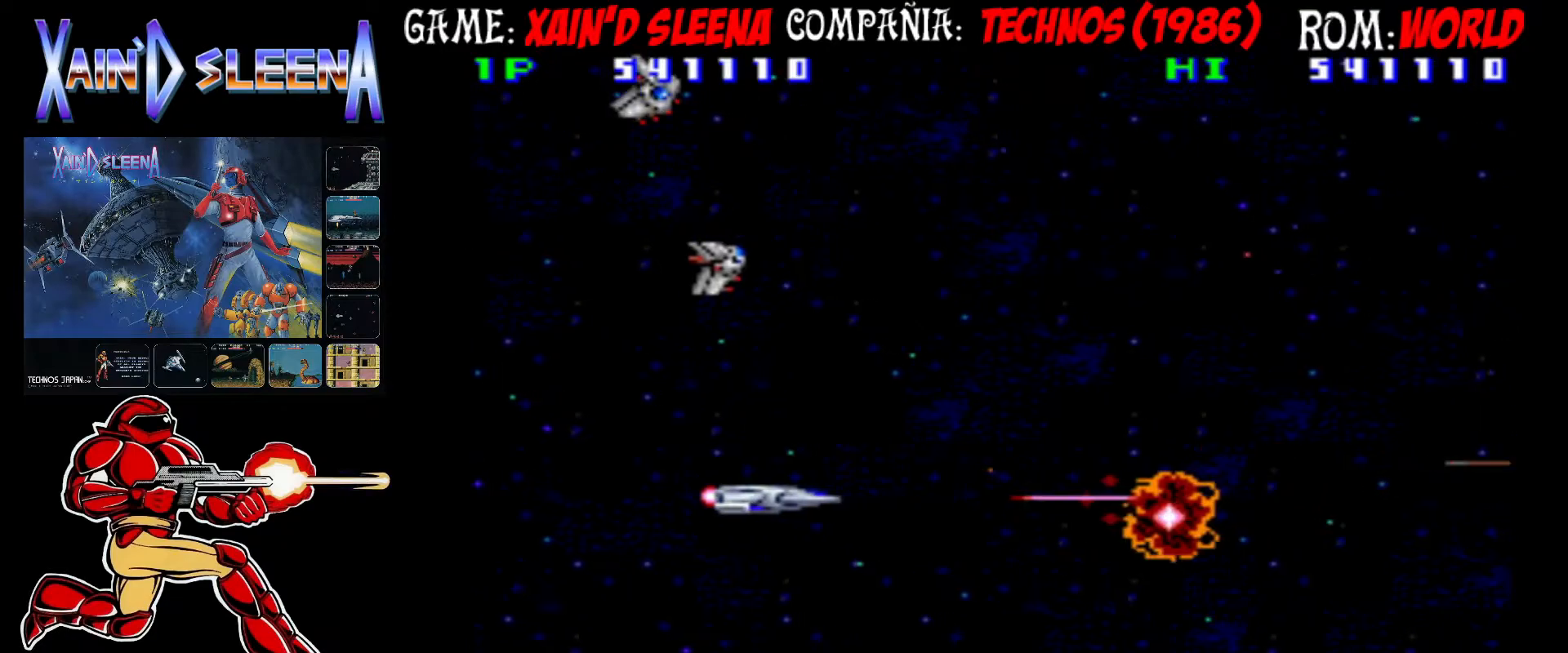
{"buttons": ["CROSS", "CIRCLE"], "left_stick": "left", "events": [[83, "CIRCLE", "up"], [83, "CROSS", "up"], [133, "CIRCLE", "down"], [167, "CROSS", "down"], [233, "CIRCLE", "up"], [233, "CROSS", "up"], [283, "CIRCLE", "down"], [283, "CROSS", "down"], [400, "CIRCLE", "up"], [400, "CROSS", "up"], [450, "CIRCLE", "down"], [467, "CROSS", "down"]]}
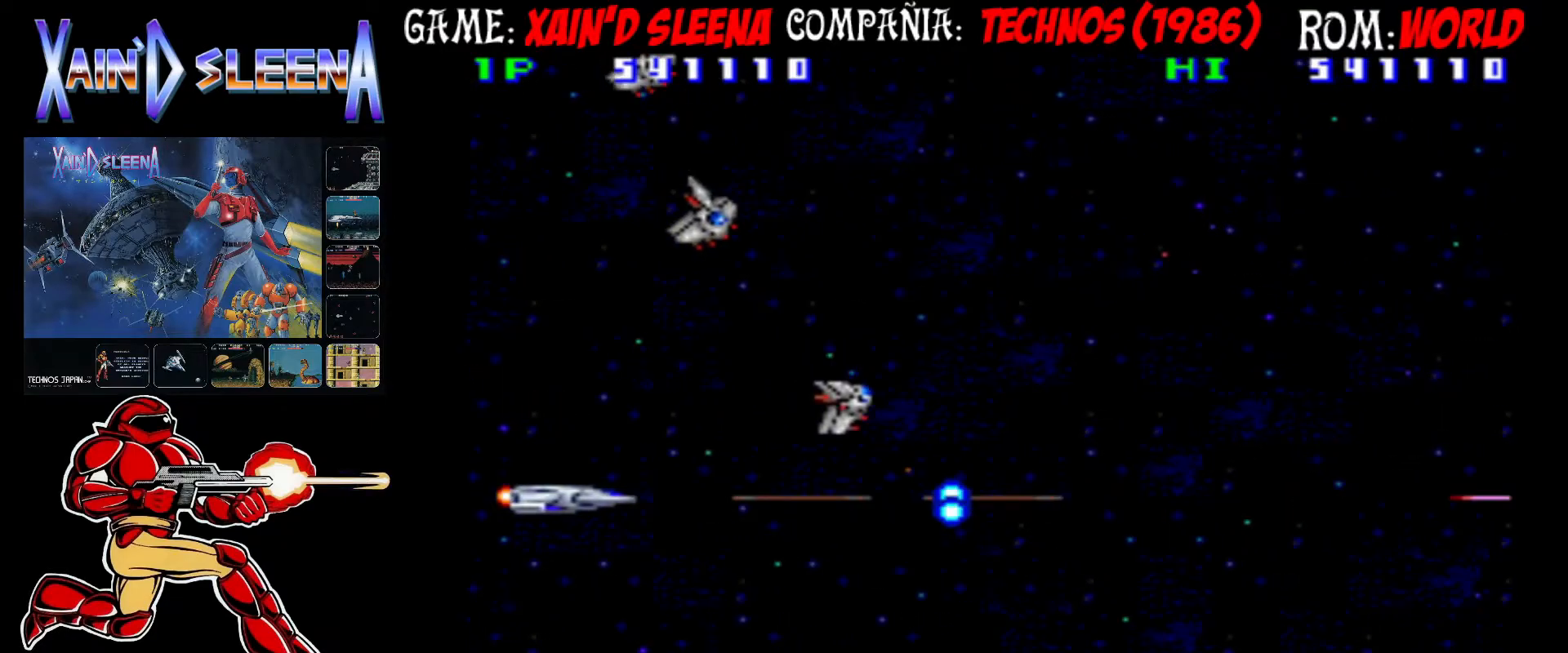
{"buttons": ["CROSS", "CIRCLE"], "left_stick": "center", "events": [[67, "CIRCLE", "up"], [67, "CROSS", "up"], [133, "CIRCLE", "down"], [133, "CROSS", "down"], [167, "left_stick", "up"], [217, "CIRCLE", "up"], [217, "CROSS", "up"], [267, "CIRCLE", "down"], [267, "CROSS", "down"], [267, "left_stick", "center"], [367, "CIRCLE", "up"], [367, "CROSS", "up"], [367, "left_stick", "up"], [433, "CIRCLE", "down"], [433, "CROSS", "down"], [450, "left_stick", "center"]]}
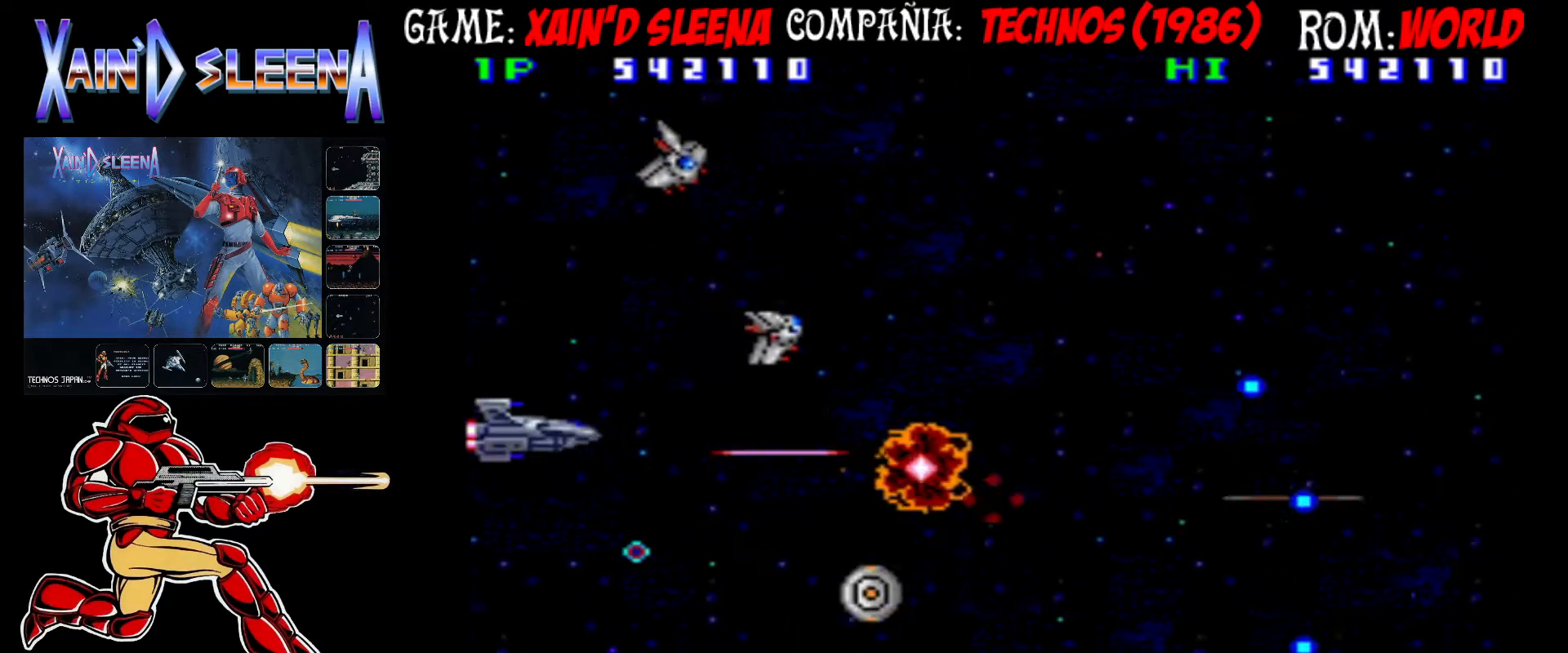
{"buttons": ["CIRCLE"], "left_stick": "center", "events": [[17, "CIRCLE", "up"], [17, "CROSS", "up"], [33, "left_stick", "up"], [100, "CIRCLE", "down"], [100, "CROSS", "down"], [133, "CIRCLE", "up"], [133, "CROSS", "up"], [133, "left_stick", "center"], [200, "left_stick", "up"], [217, "CIRCLE", "down"], [250, "CROSS", "down"], [250, "left_stick", "center"], [300, "CIRCLE", "up"], [300, "CROSS", "up"], [350, "left_stick", "up"], [367, "CIRCLE", "down"], [367, "CROSS", "down"], [417, "left_stick", "center"], [433, "CIRCLE", "up"], [433, "CROSS", "up"], [500, "CIRCLE", "down"]]}
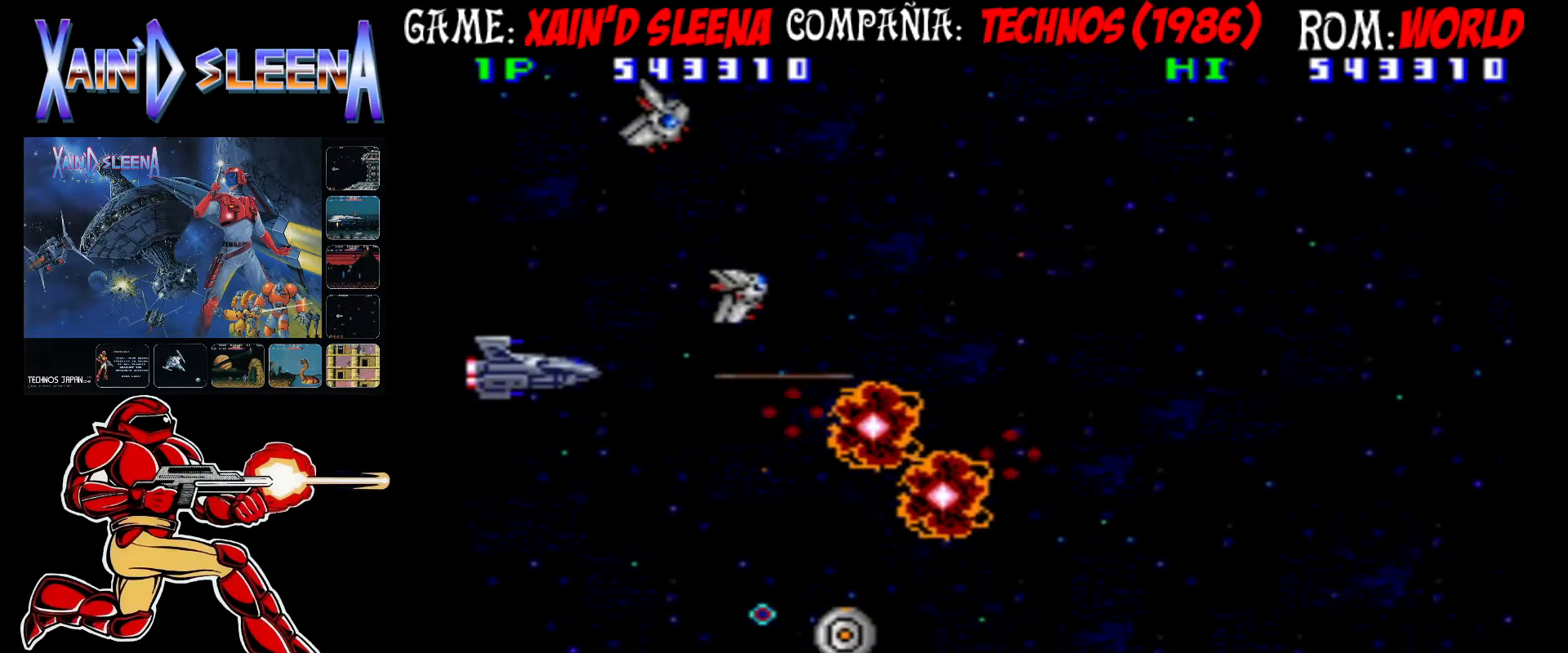
{"buttons": [], "left_stick": "center", "events": [[17, "CROSS", "down"], [50, "left_stick", "up"], [67, "CIRCLE", "up"], [67, "CROSS", "up"], [133, "left_stick", "center"], [167, "CIRCLE", "down"], [167, "CROSS", "down"], [217, "CIRCLE", "up"], [217, "CROSS", "up"], [267, "CIRCLE", "down"], [267, "CROSS", "down"], [333, "CIRCLE", "up"], [350, "CROSS", "up"], [350, "left_stick", "up"], [400, "CIRCLE", "down"], [400, "CROSS", "down"], [433, "left_stick", "center"], [467, "CIRCLE", "up"], [467, "CROSS", "up"]]}
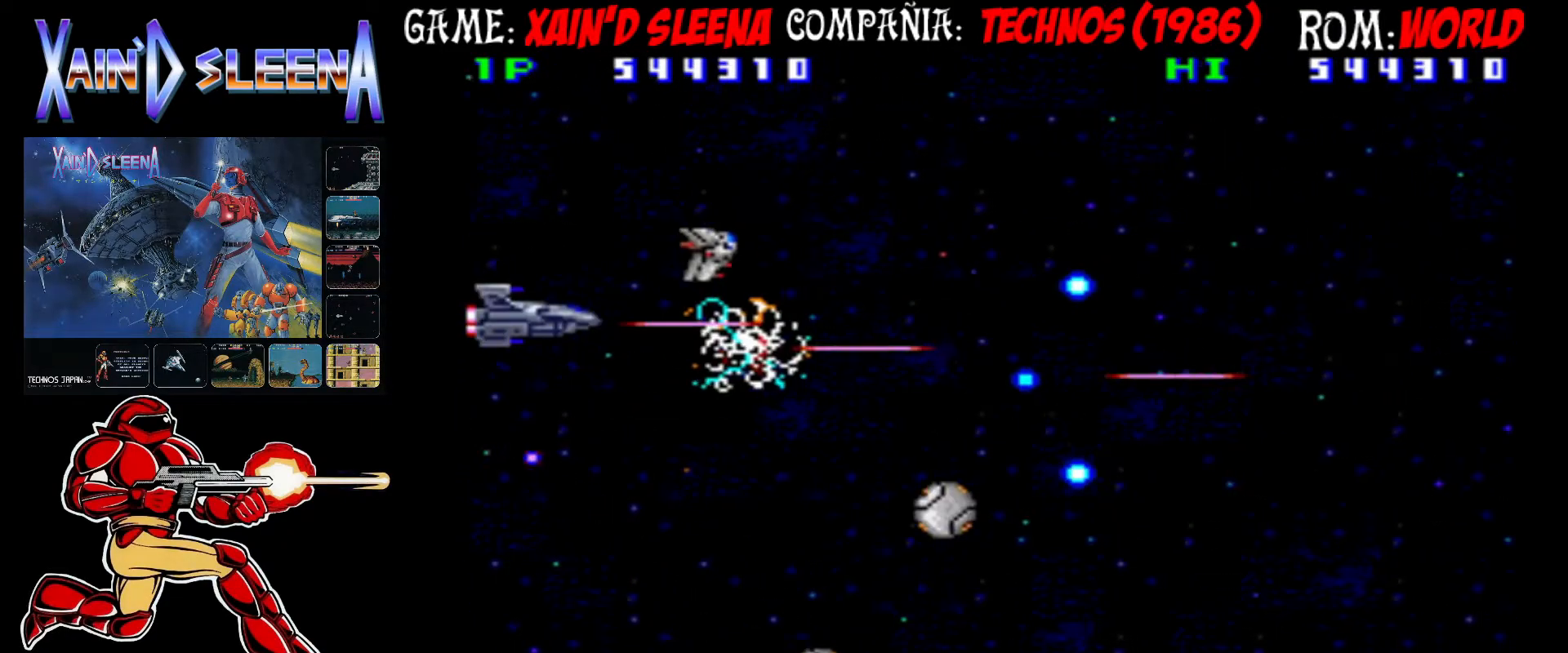
{"buttons": ["CROSS", "CIRCLE"], "left_stick": "center", "events": [[17, "CIRCLE", "down"], [17, "CROSS", "down"], [83, "CIRCLE", "up"], [117, "CROSS", "up"], [117, "left_stick", "up"], [150, "CIRCLE", "down"], [150, "CROSS", "down"], [167, "left_stick", "center"], [233, "CIRCLE", "up"], [233, "CROSS", "up"], [283, "CIRCLE", "down"], [317, "CROSS", "down"], [333, "left_stick", "up"], [383, "CIRCLE", "up"], [383, "CROSS", "up"], [433, "CIRCLE", "down"], [433, "CROSS", "down"], [467, "left_stick", "center"]]}
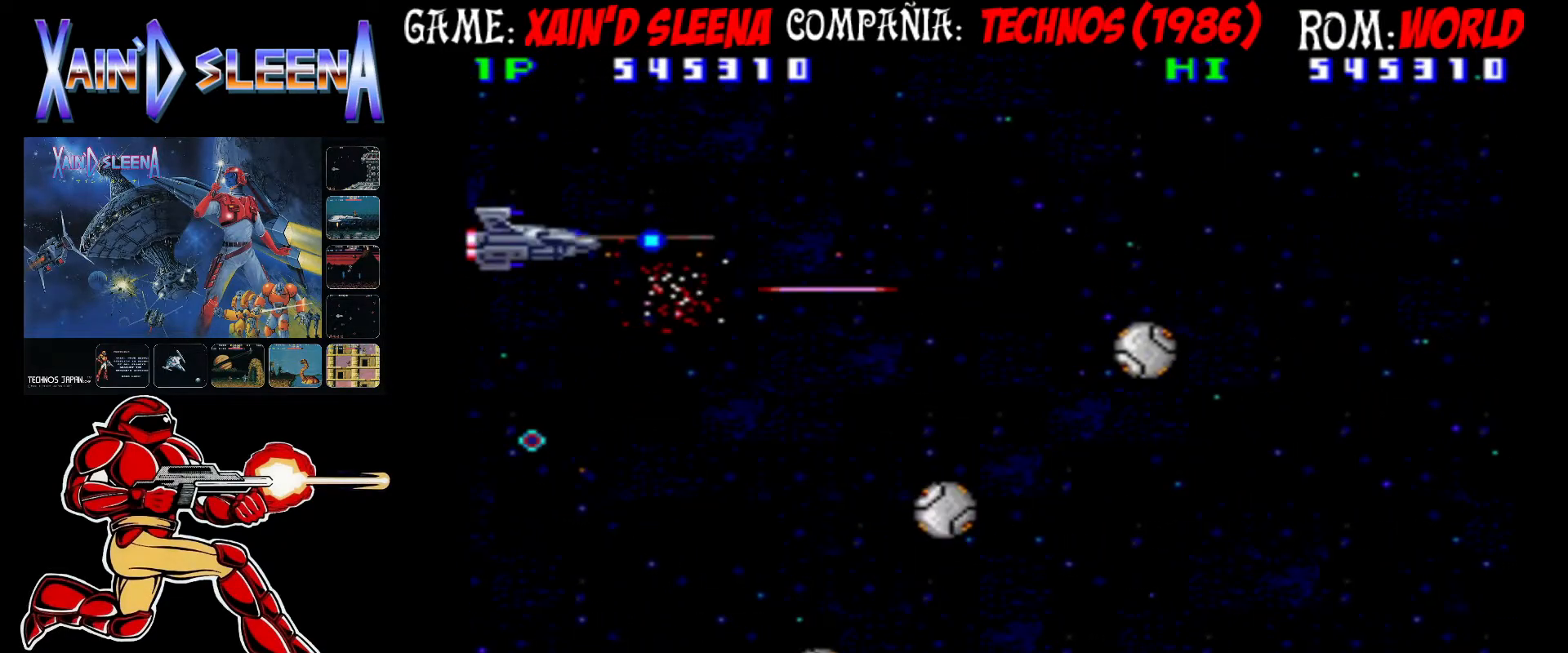
{"buttons": [], "left_stick": "center", "events": [[33, "CIRCLE", "up"], [33, "CROSS", "up"], [67, "CIRCLE", "down"], [67, "CROSS", "down"], [133, "CIRCLE", "up"], [133, "CROSS", "up"], [217, "CROSS", "down"], [250, "CIRCLE", "down"], [300, "CIRCLE", "up"], [300, "CROSS", "up"], [383, "CIRCLE", "down"], [383, "CROSS", "down"], [467, "CIRCLE", "up"], [467, "CROSS", "up"]]}
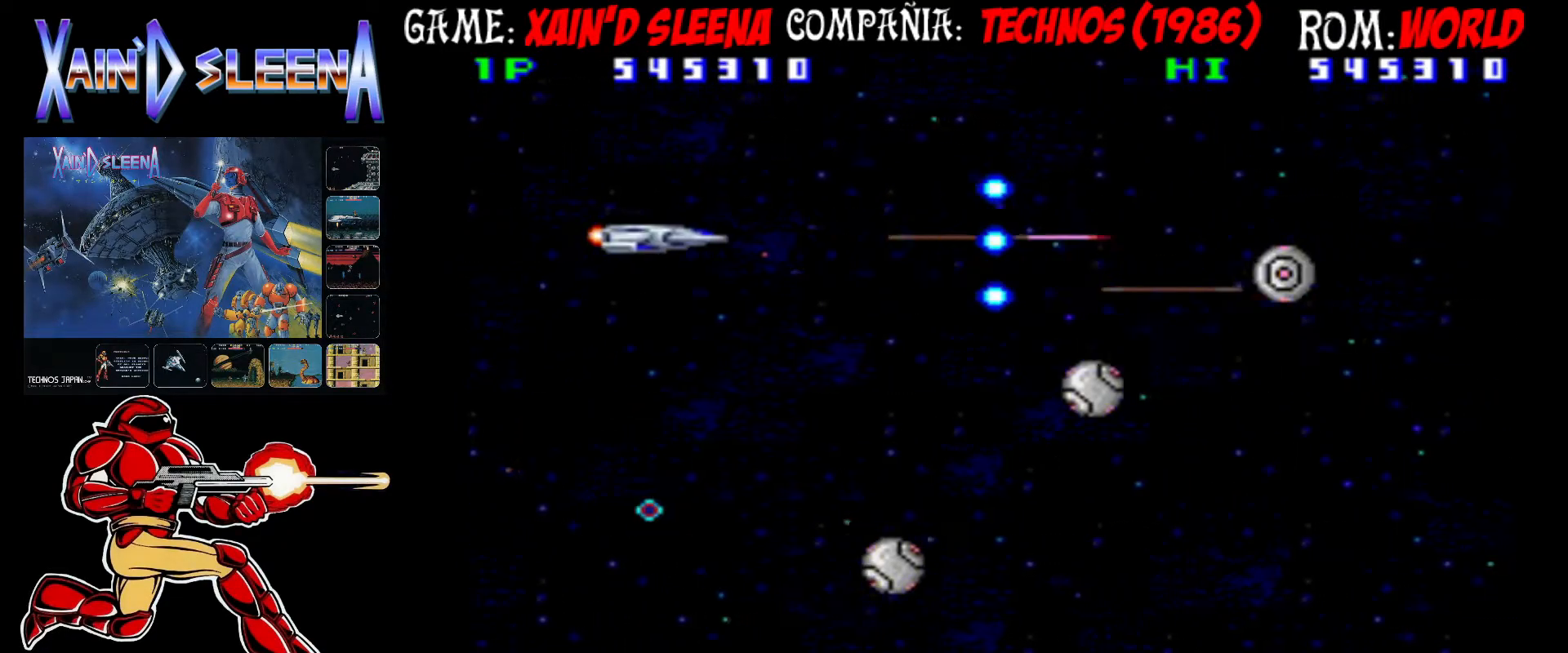
{"buttons": ["CROSS", "CIRCLE"], "left_stick": "center", "events": [[33, "CIRCLE", "down"], [33, "CROSS", "down"], [117, "CIRCLE", "up"], [117, "CROSS", "up"], [183, "CIRCLE", "down"], [183, "CROSS", "down"], [267, "CIRCLE", "up"], [267, "CROSS", "up"], [333, "CIRCLE", "down"], [333, "CROSS", "down"], [417, "CIRCLE", "up"], [417, "CROSS", "up"], [467, "CIRCLE", "down"], [500, "CROSS", "down"]]}